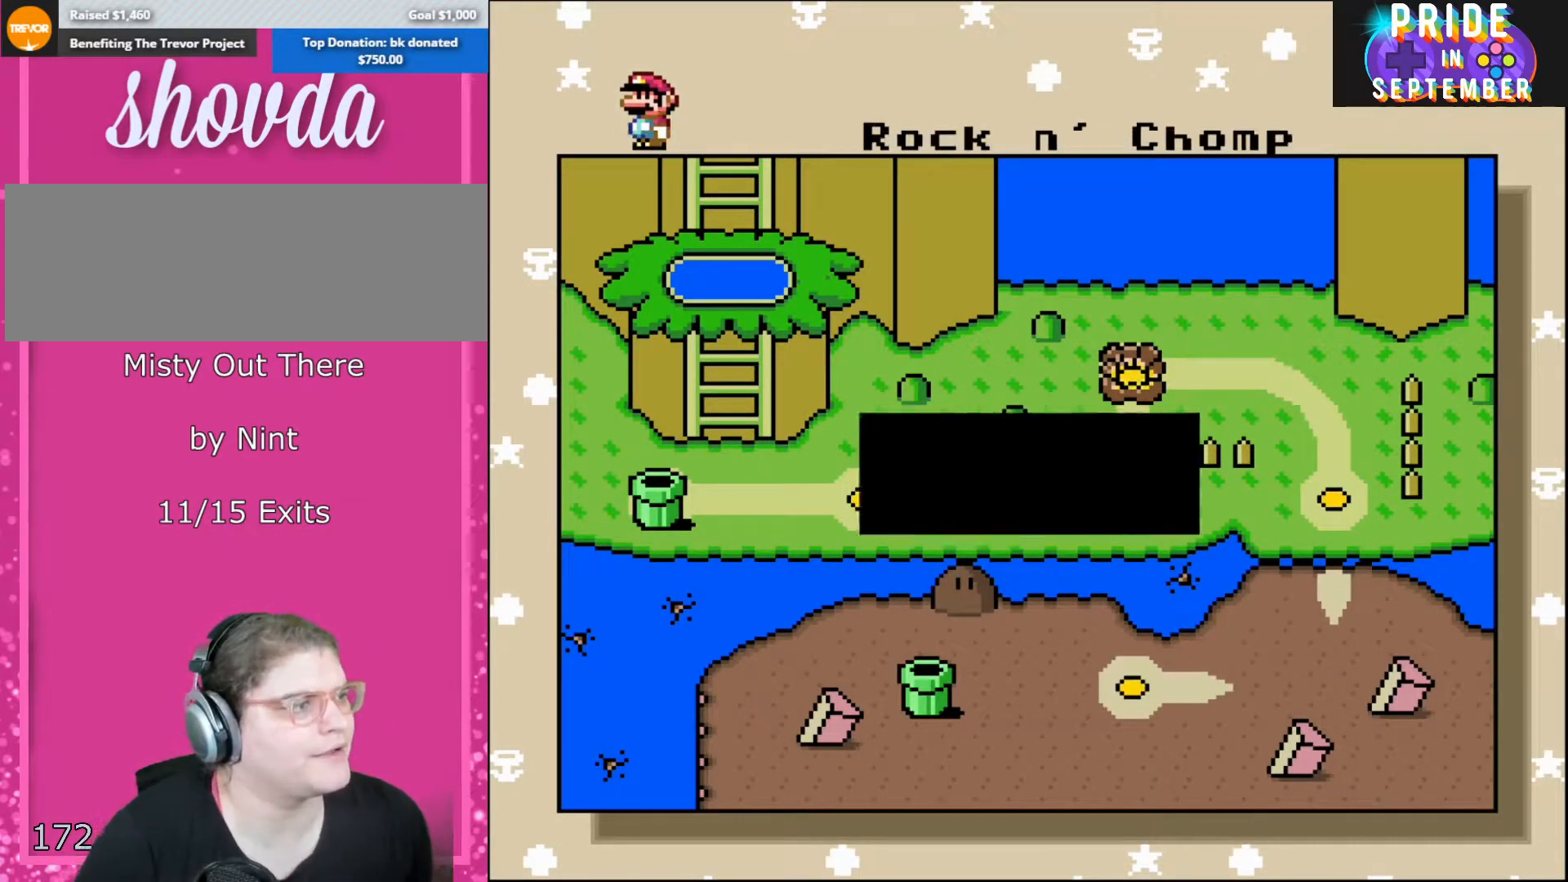
Gameplay with a controller (Nintendo layout); each line is a JSON object with the inputs held at the frame after it. "events" lists button and stick changes between this image and that frame as [ms after this image, input, new state], when the widget could be followed in between. Not read: L2 L3 R2 R3.
{"buttons": ["A"], "events": [[467, "A", "down"]]}
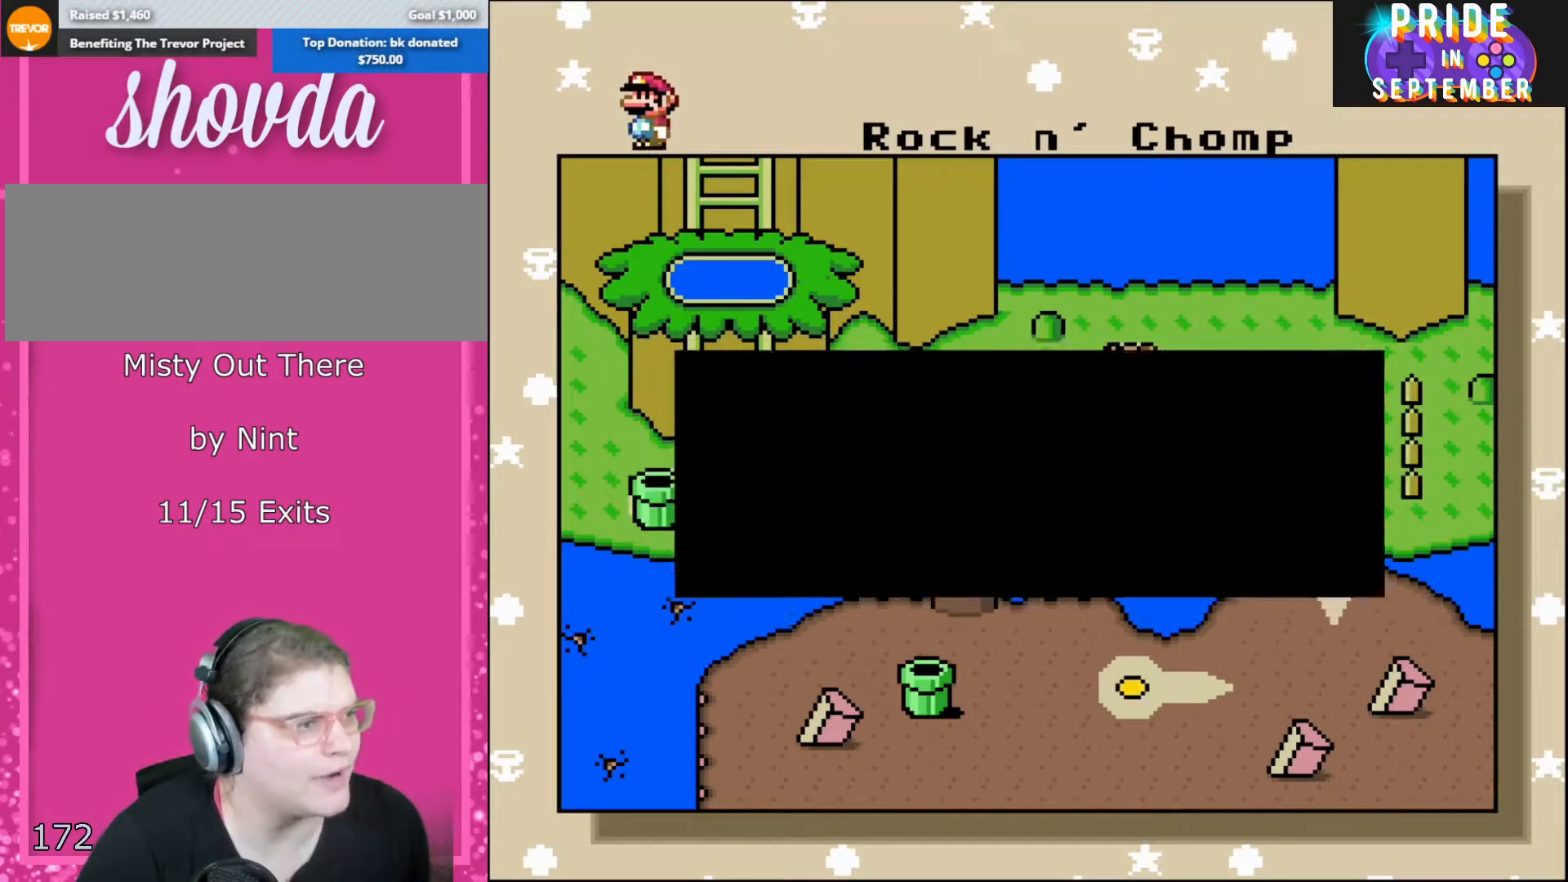
{"buttons": [], "events": [[167, "A", "up"], [417, "A", "down"], [500, "A", "up"]]}
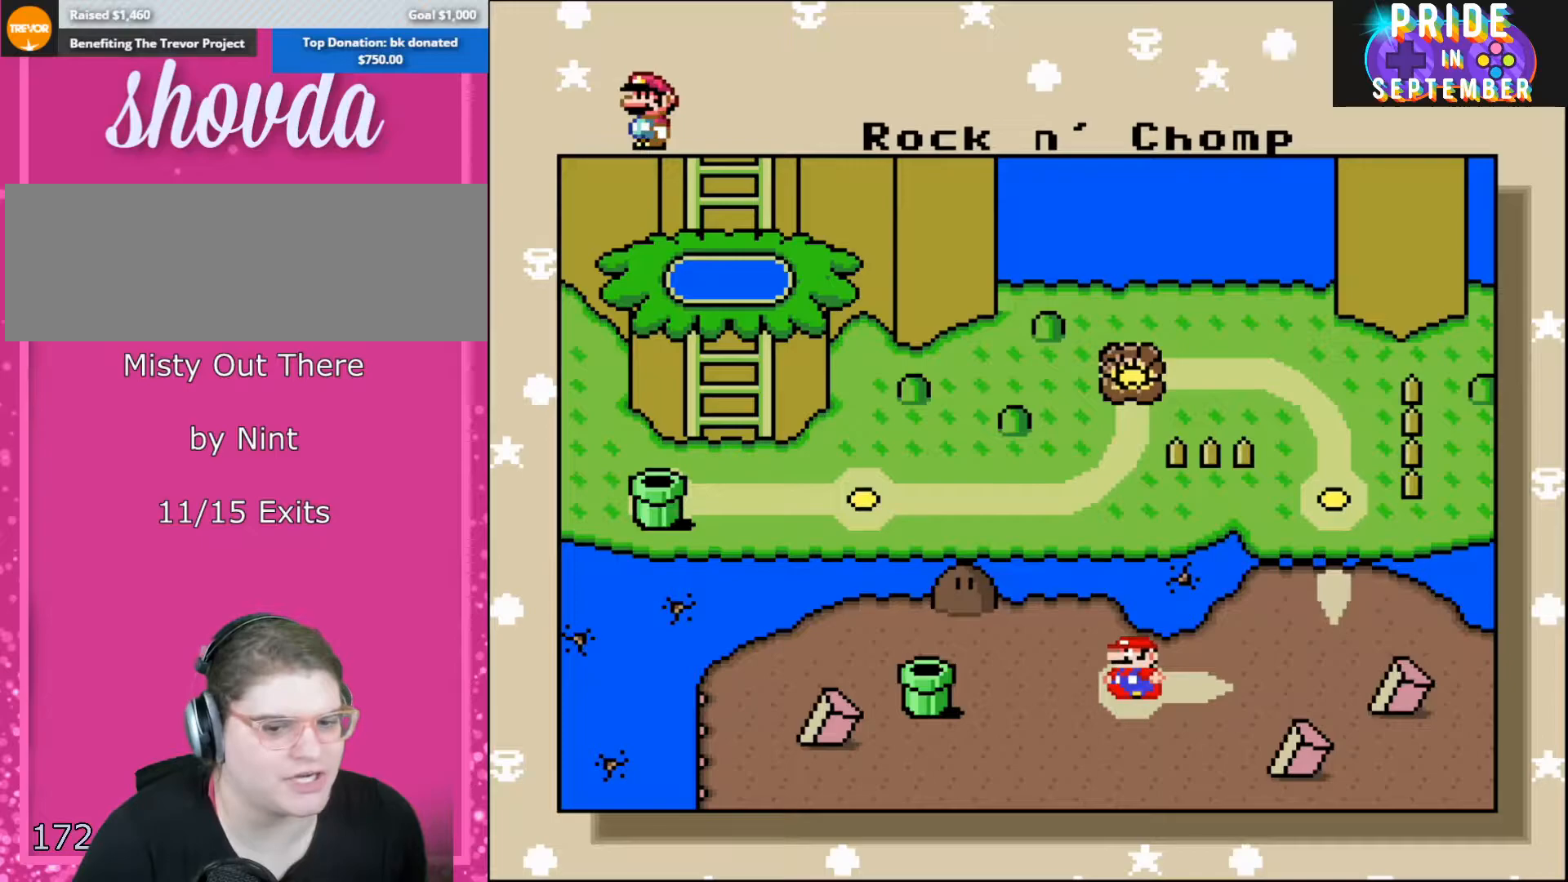
{"buttons": [], "events": []}
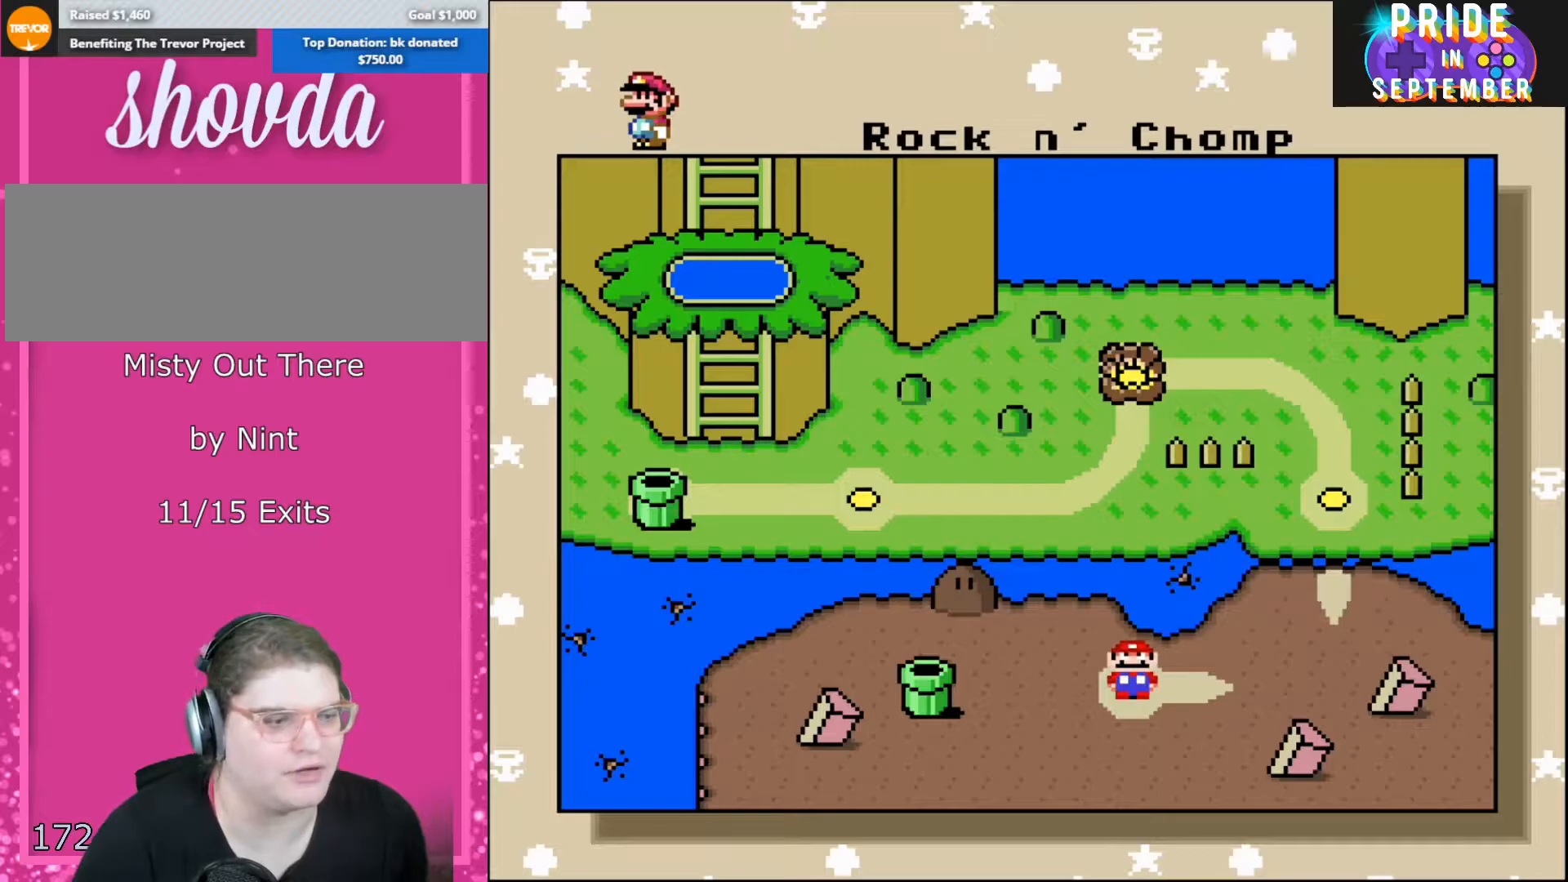
{"buttons": ["A"], "events": [[317, "A", "down"]]}
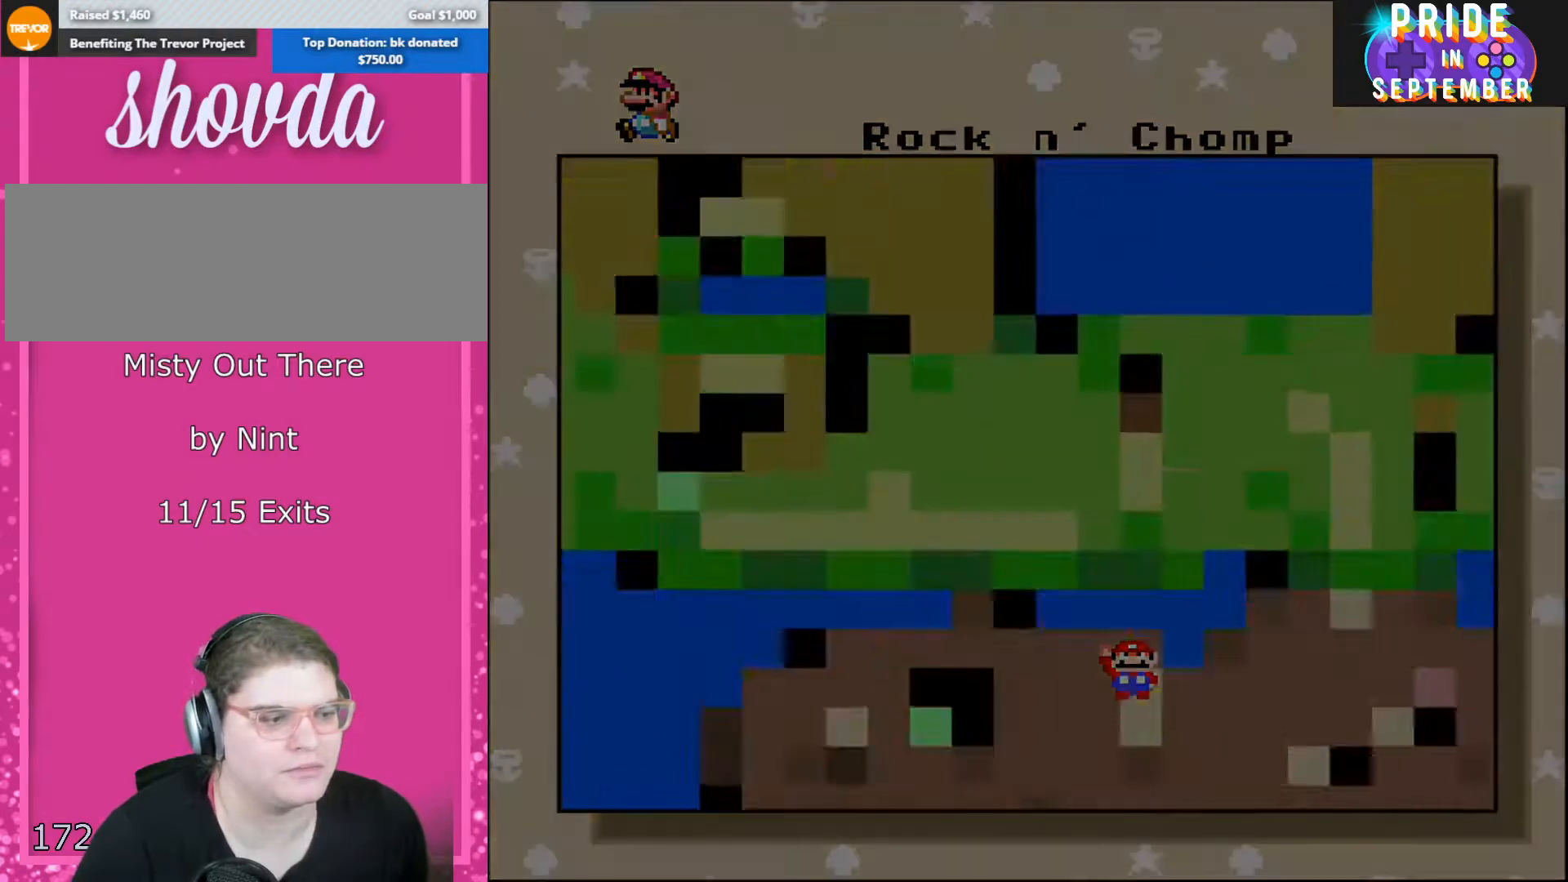
{"buttons": ["Y"], "events": [[67, "A", "up"], [317, "Y", "down"], [350, "A", "down"], [350, "X", "down"], [350, "Y", "up"], [450, "X", "up"], [467, "A", "up"], [467, "Y", "down"]]}
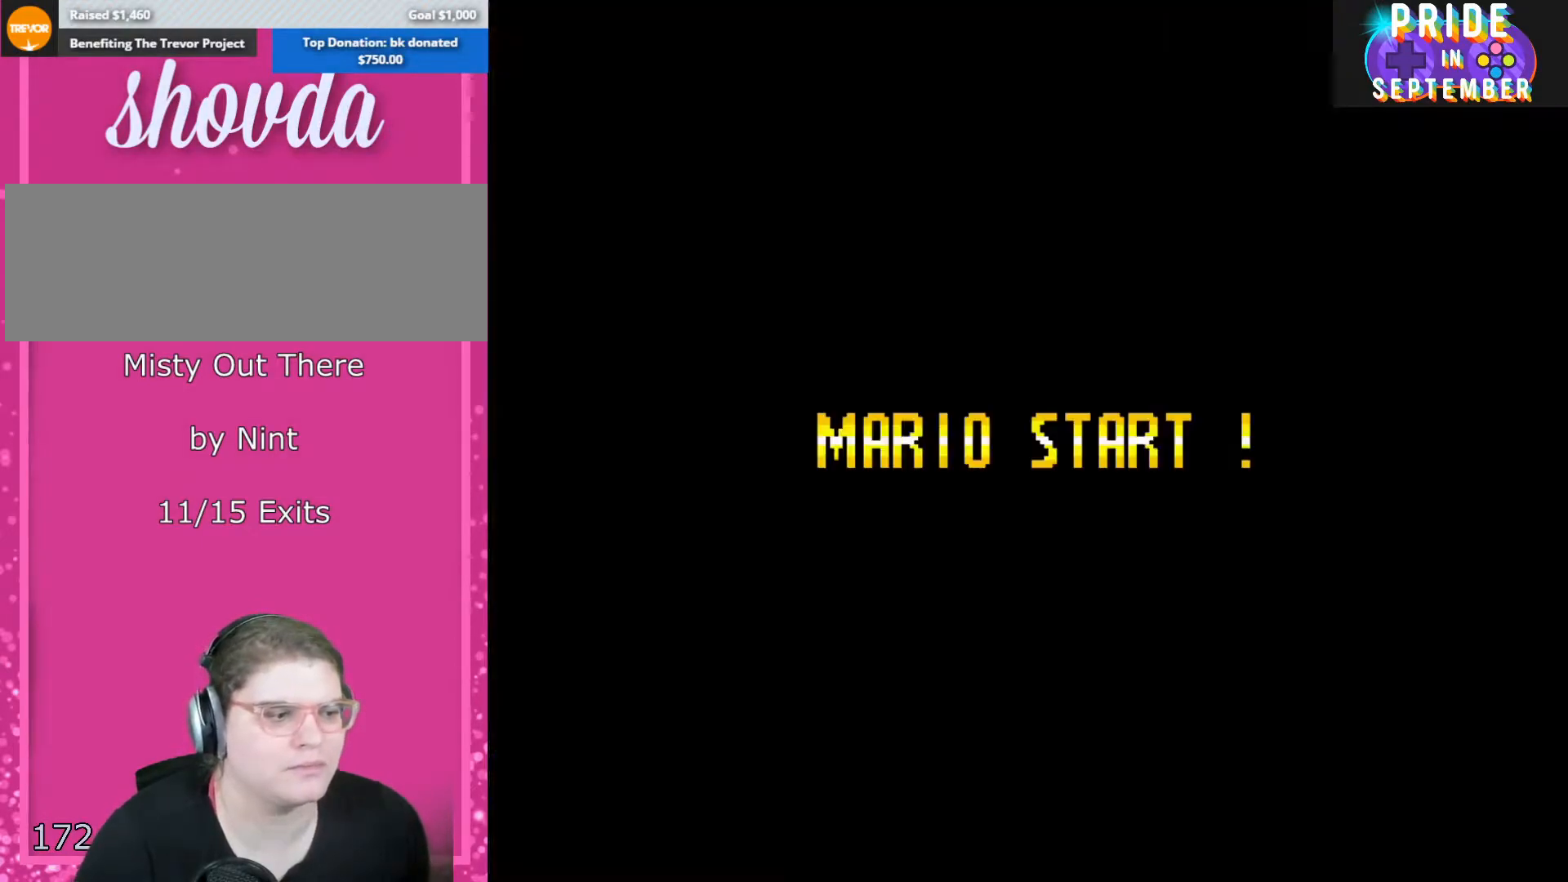
{"buttons": ["A", "B"], "events": [[33, "X", "down"], [100, "A", "down"], [100, "B", "down"], [100, "X", "up"], [100, "Y", "up"], [167, "A", "up"], [183, "B", "up"], [183, "Y", "down"], [217, "X", "down"], [217, "Y", "up"], [283, "X", "up"], [317, "A", "down"], [317, "B", "down"], [383, "A", "up"], [383, "B", "up"], [383, "Y", "down"], [417, "X", "down"], [417, "Y", "up"], [483, "A", "down"], [483, "B", "down"], [483, "X", "up"]]}
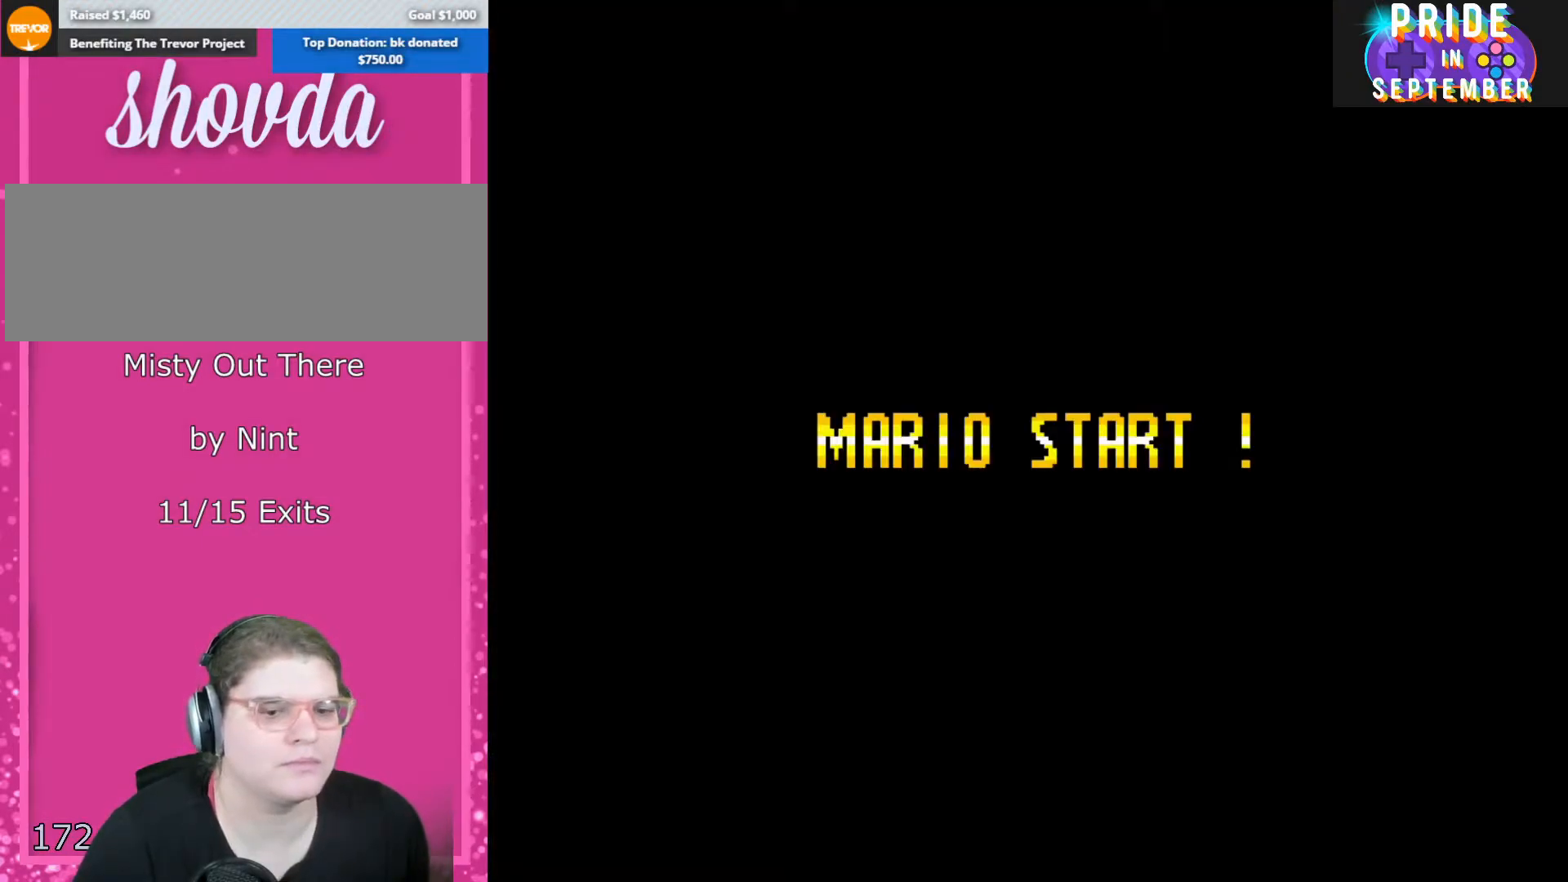
{"buttons": ["X"], "events": [[33, "A", "up"], [67, "B", "up"], [67, "Y", "down"], [100, "X", "down"], [100, "Y", "up"], [167, "A", "down"], [167, "X", "up"], [200, "B", "down"], [233, "A", "up"], [250, "B", "up"], [250, "Y", "down"], [283, "X", "down"], [283, "Y", "up"], [350, "A", "down"], [350, "X", "up"], [383, "B", "down"], [450, "A", "up"], [483, "B", "up"], [500, "X", "down"]]}
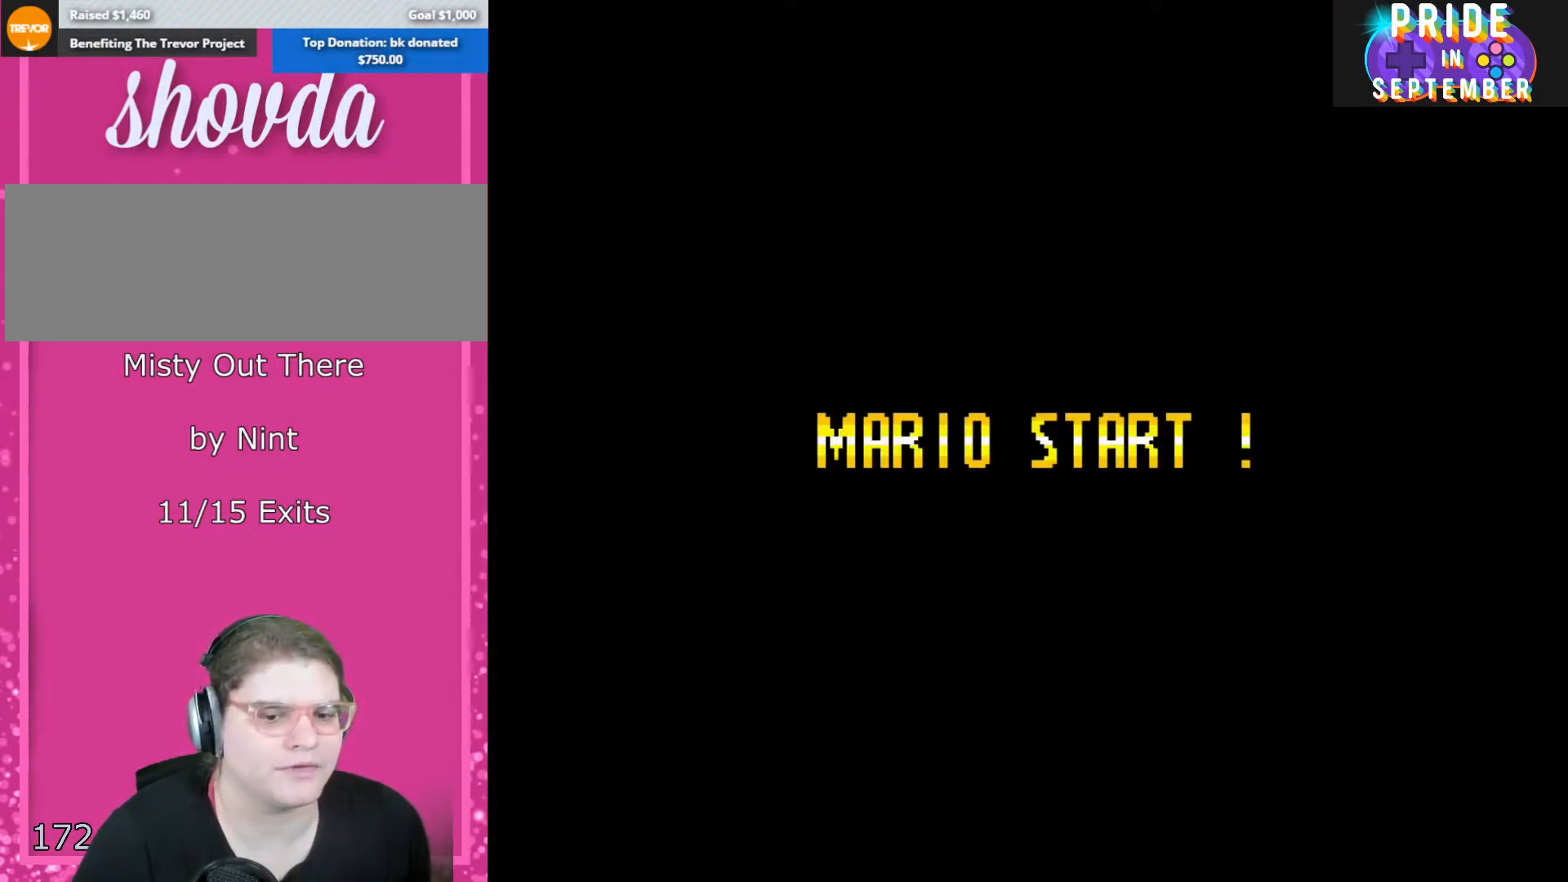
{"buttons": [], "events": [[67, "A", "down"], [217, "A", "up"], [217, "Y", "down"], [250, "Y", "up"], [450, "X", "up"]]}
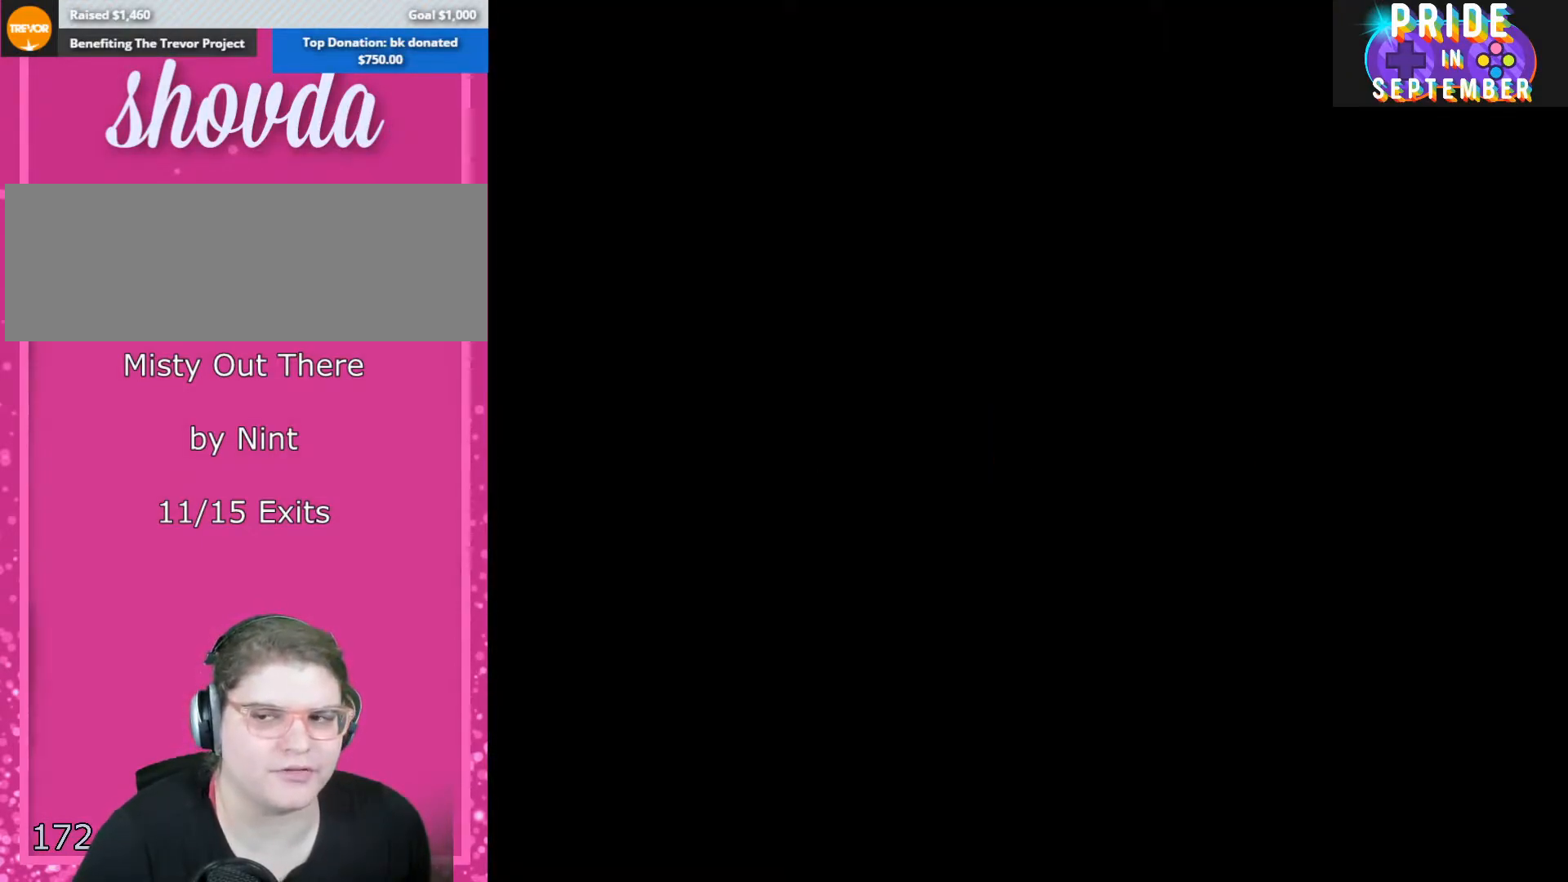
{"buttons": ["X"], "events": [[167, "X", "down"]]}
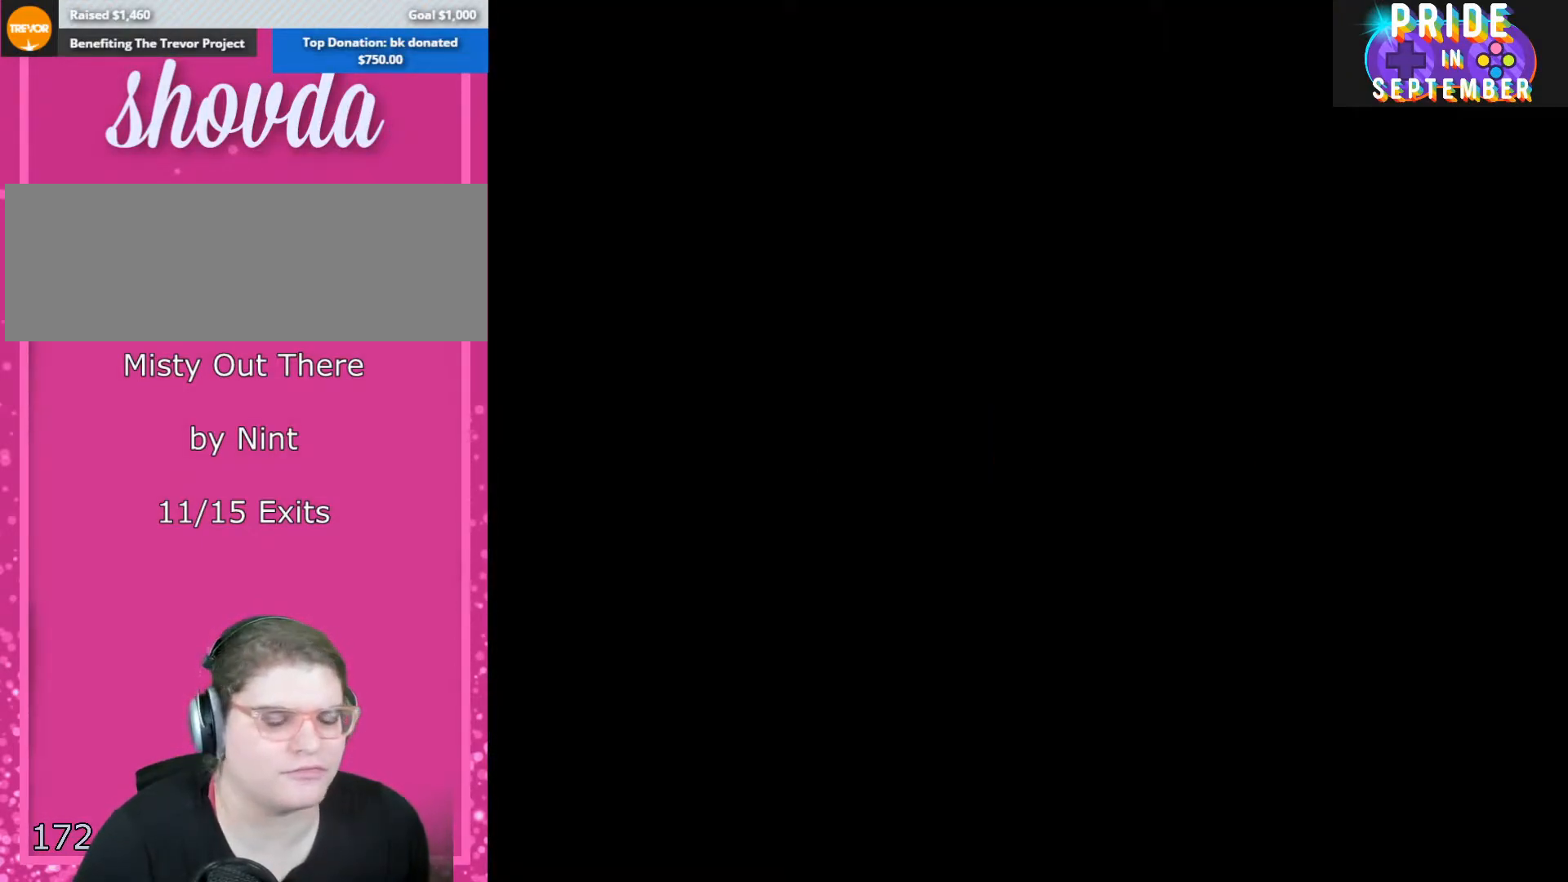
{"buttons": ["X"], "events": []}
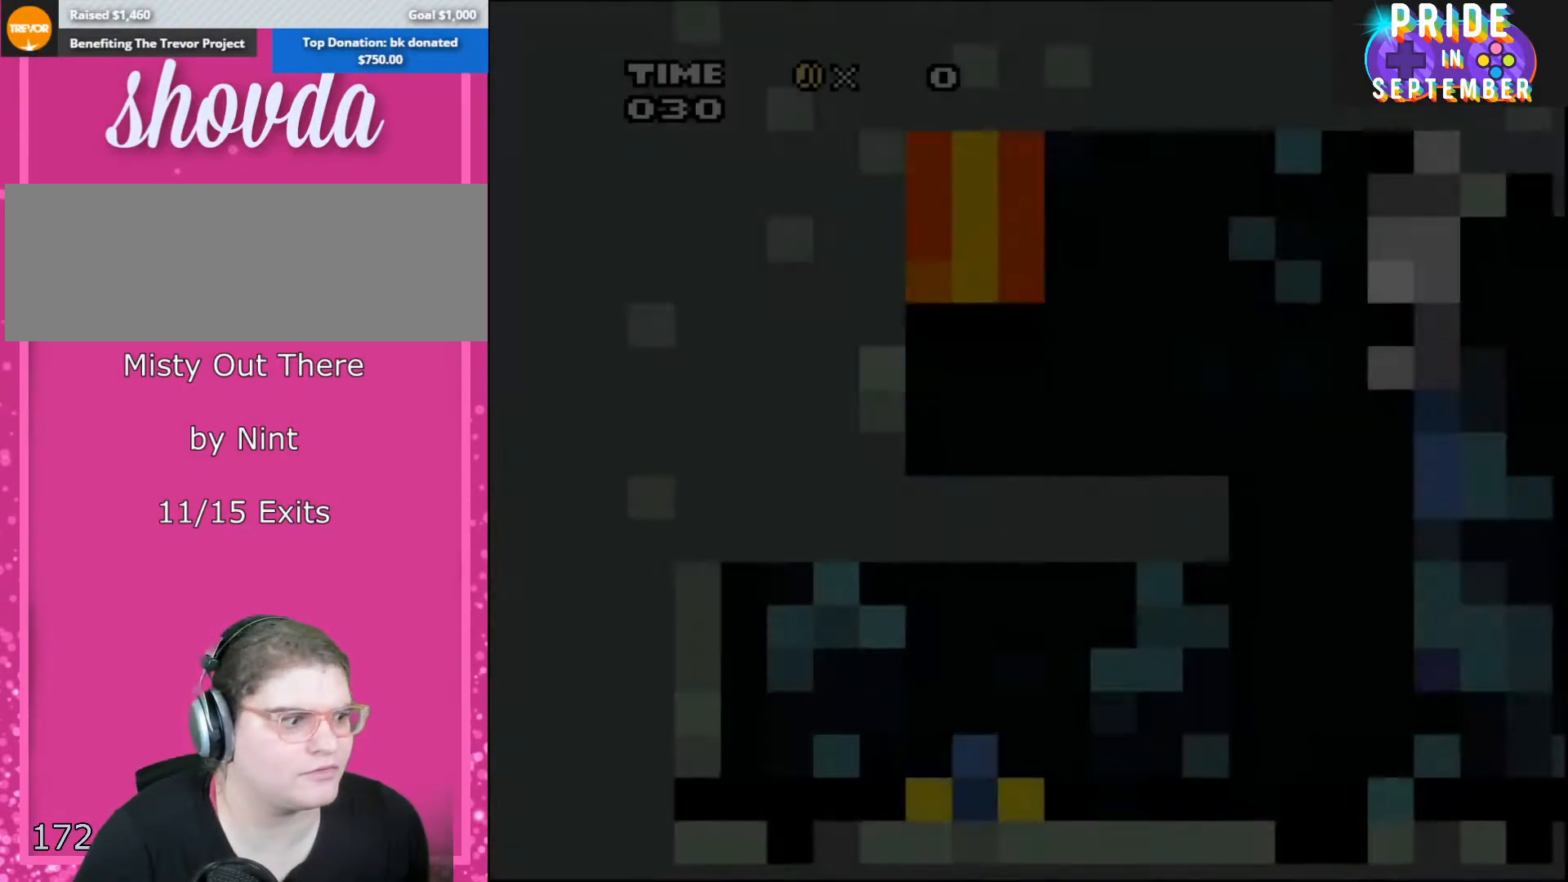
{"buttons": ["X", "DPAD_RIGHT"], "events": [[33, "R1", "down"], [67, "DPAD_RIGHT", "down"], [317, "R1", "up"]]}
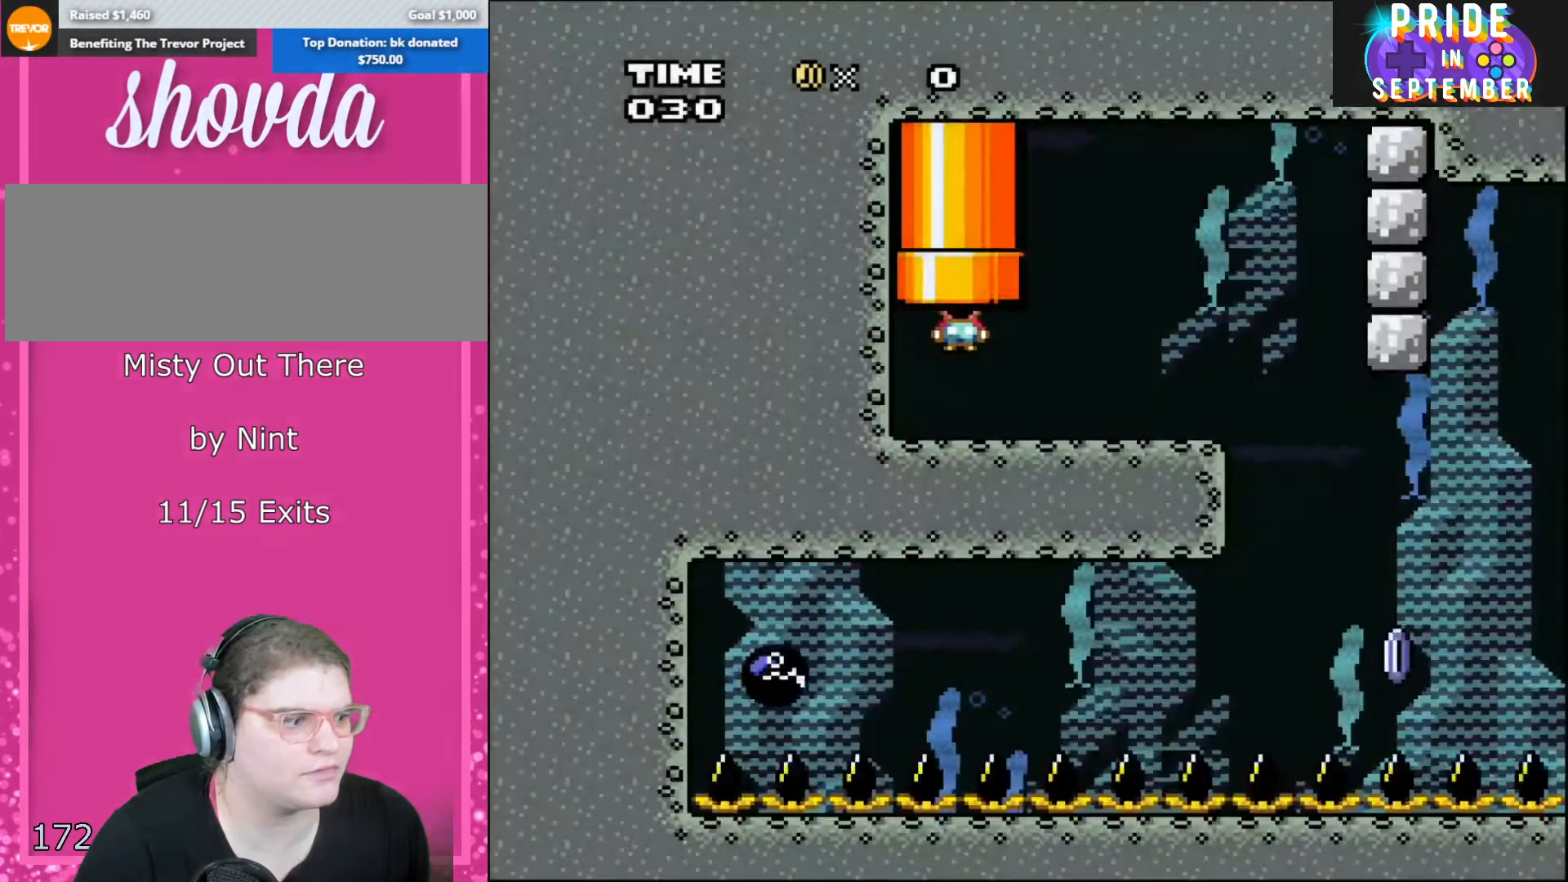
{"buttons": ["DPAD_RIGHT"], "events": [[467, "X", "up"]]}
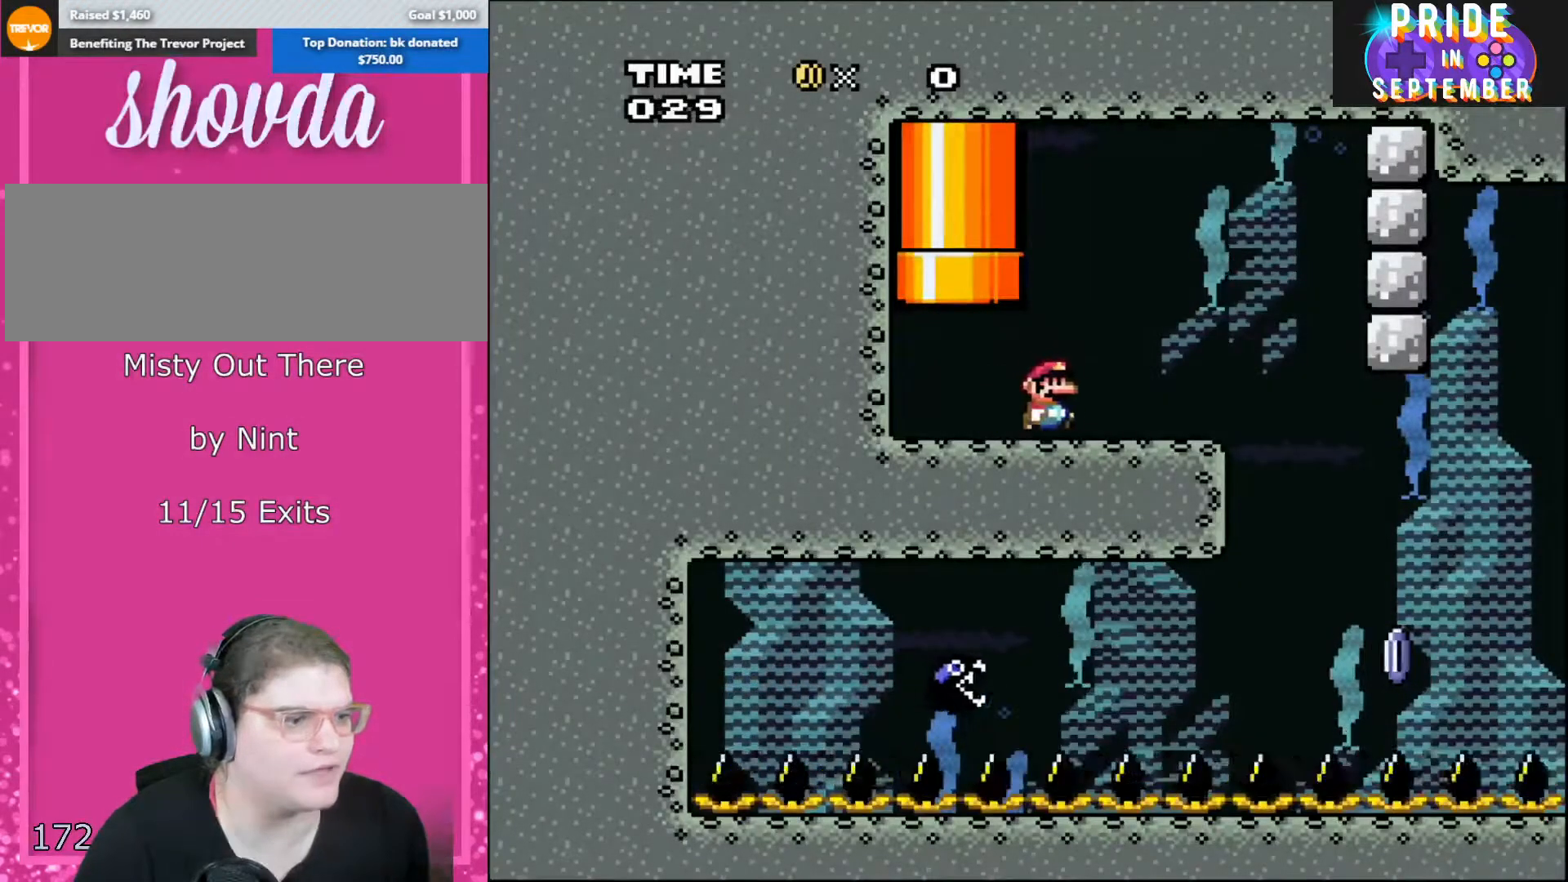
{"buttons": ["X", "DPAD_RIGHT"], "events": [[67, "Y", "down"], [200, "Y", "up"], [283, "X", "down"], [383, "A", "down"], [467, "A", "up"]]}
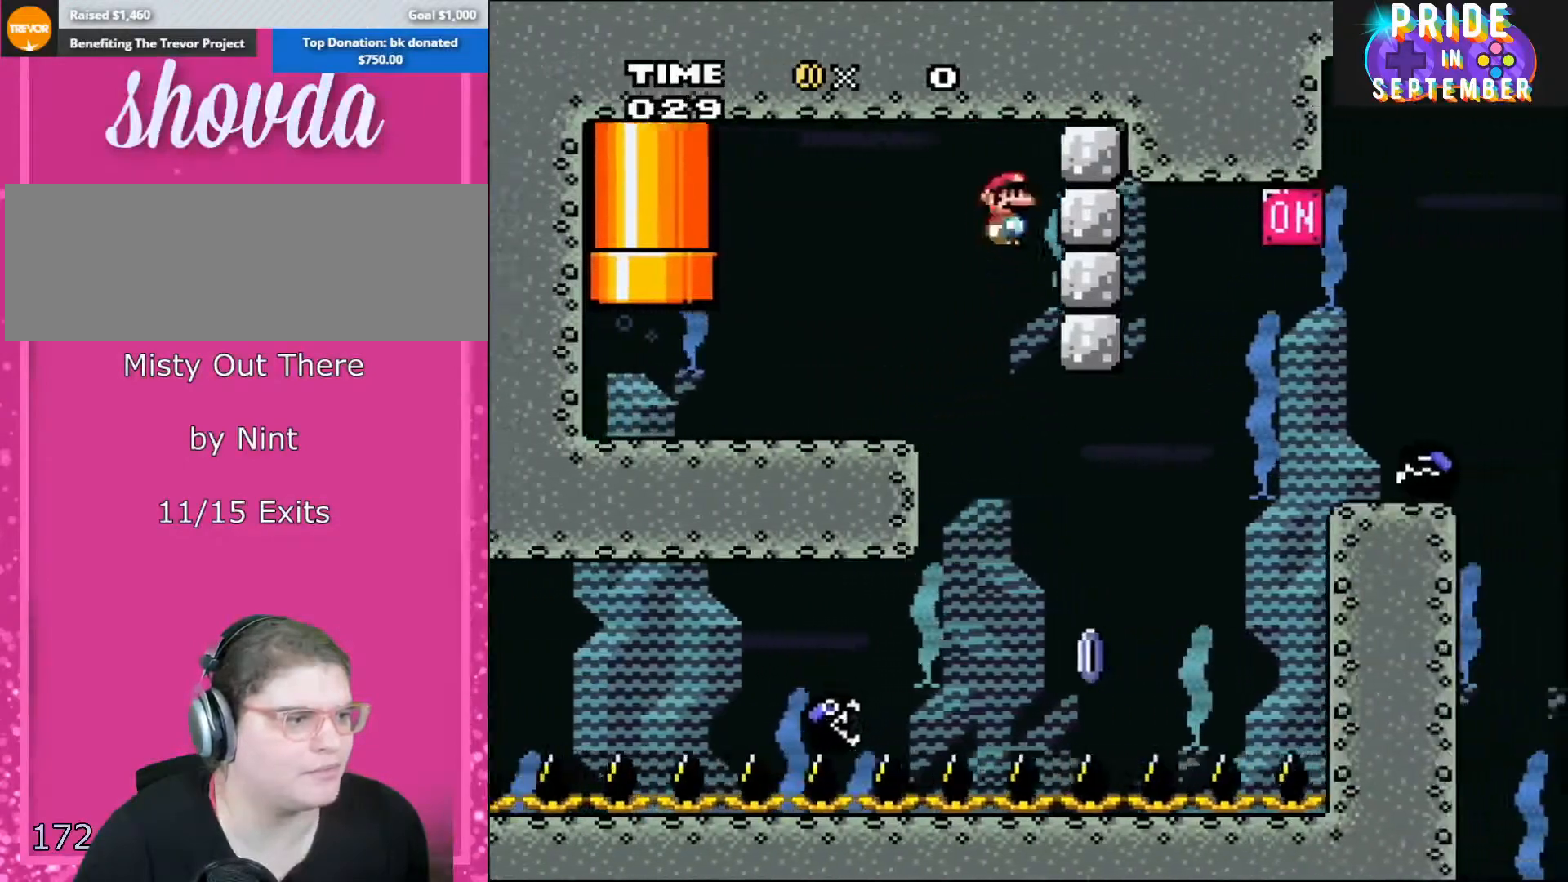
{"buttons": ["X", "DPAD_RIGHT"], "events": []}
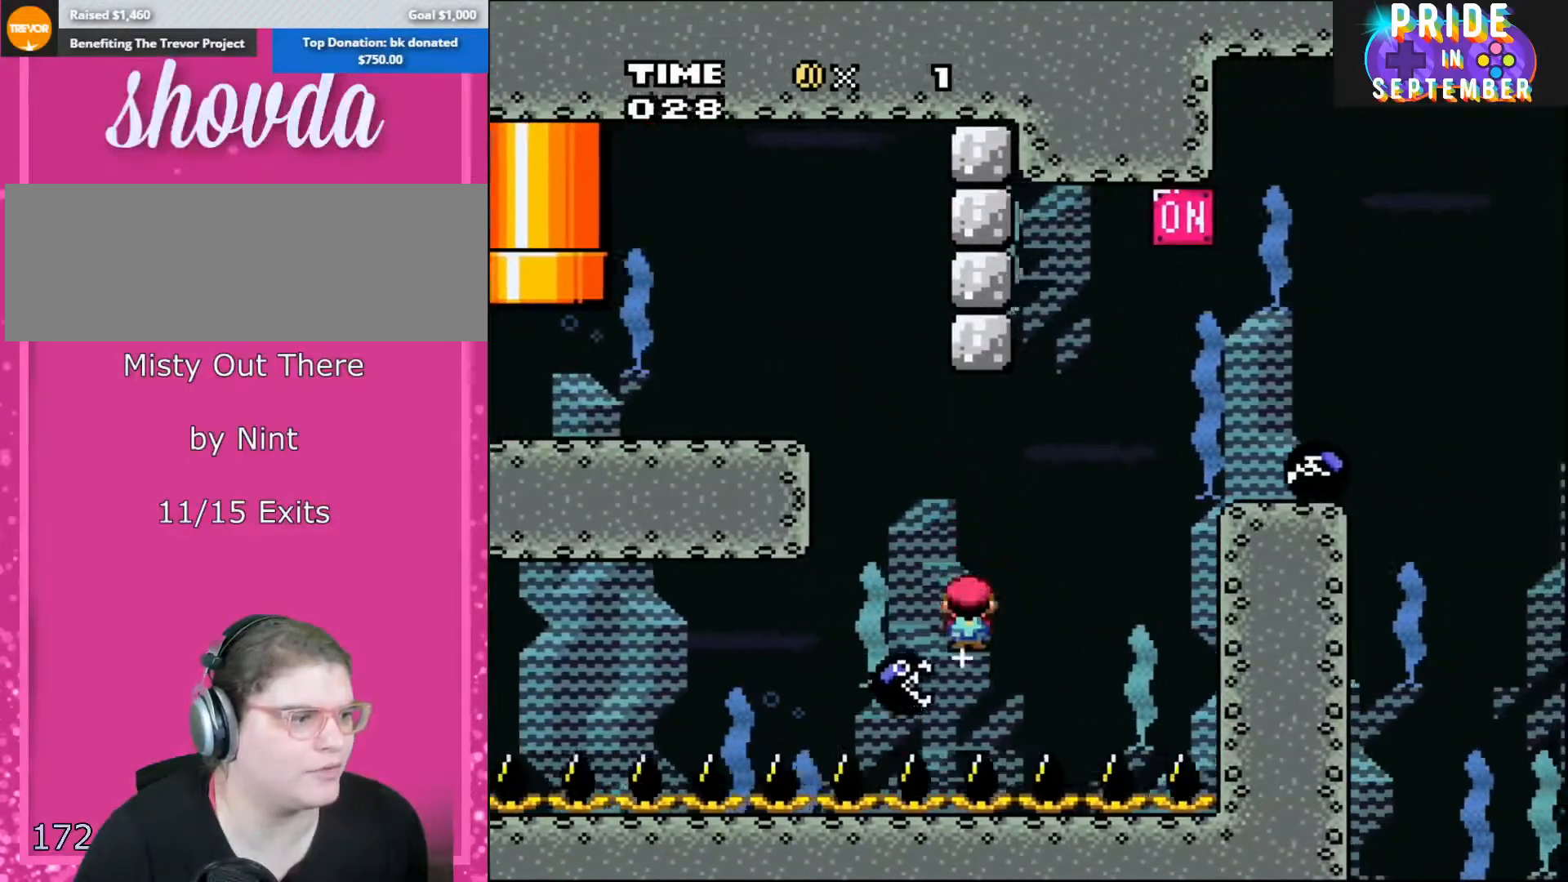
{"buttons": ["X", "DPAD_RIGHT"], "events": [[33, "A", "down"], [500, "A", "up"]]}
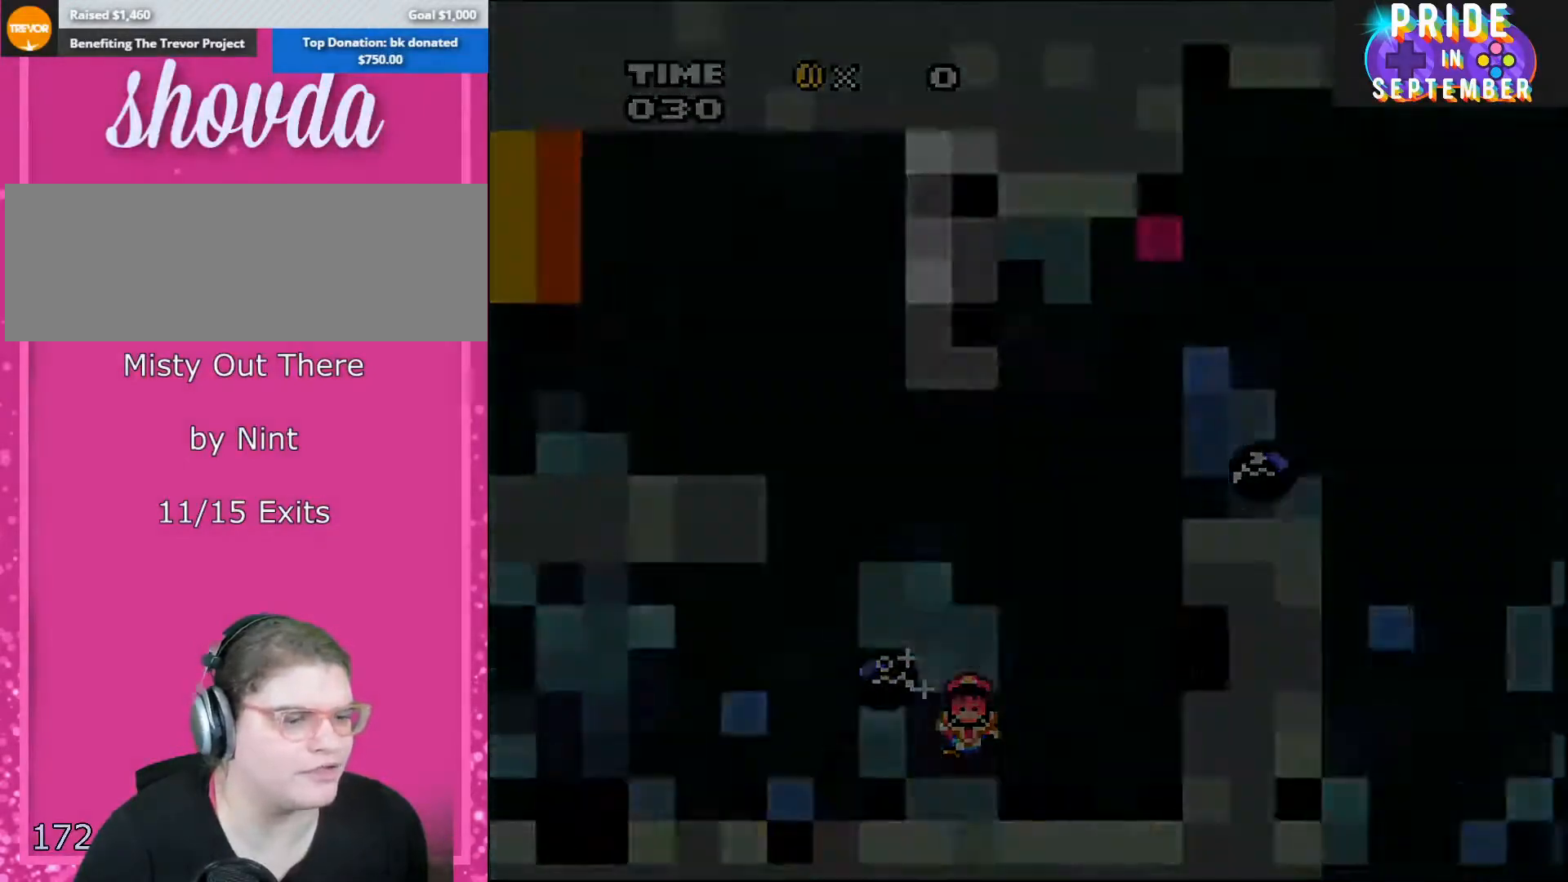
{"buttons": ["A", "B"], "events": [[100, "DPAD_RIGHT", "up"], [100, "X", "up"], [283, "A", "down"], [283, "B", "down"], [317, "A", "up"], [317, "B", "up"], [317, "X", "down"], [350, "A", "down"], [350, "X", "up"], [417, "B", "down"]]}
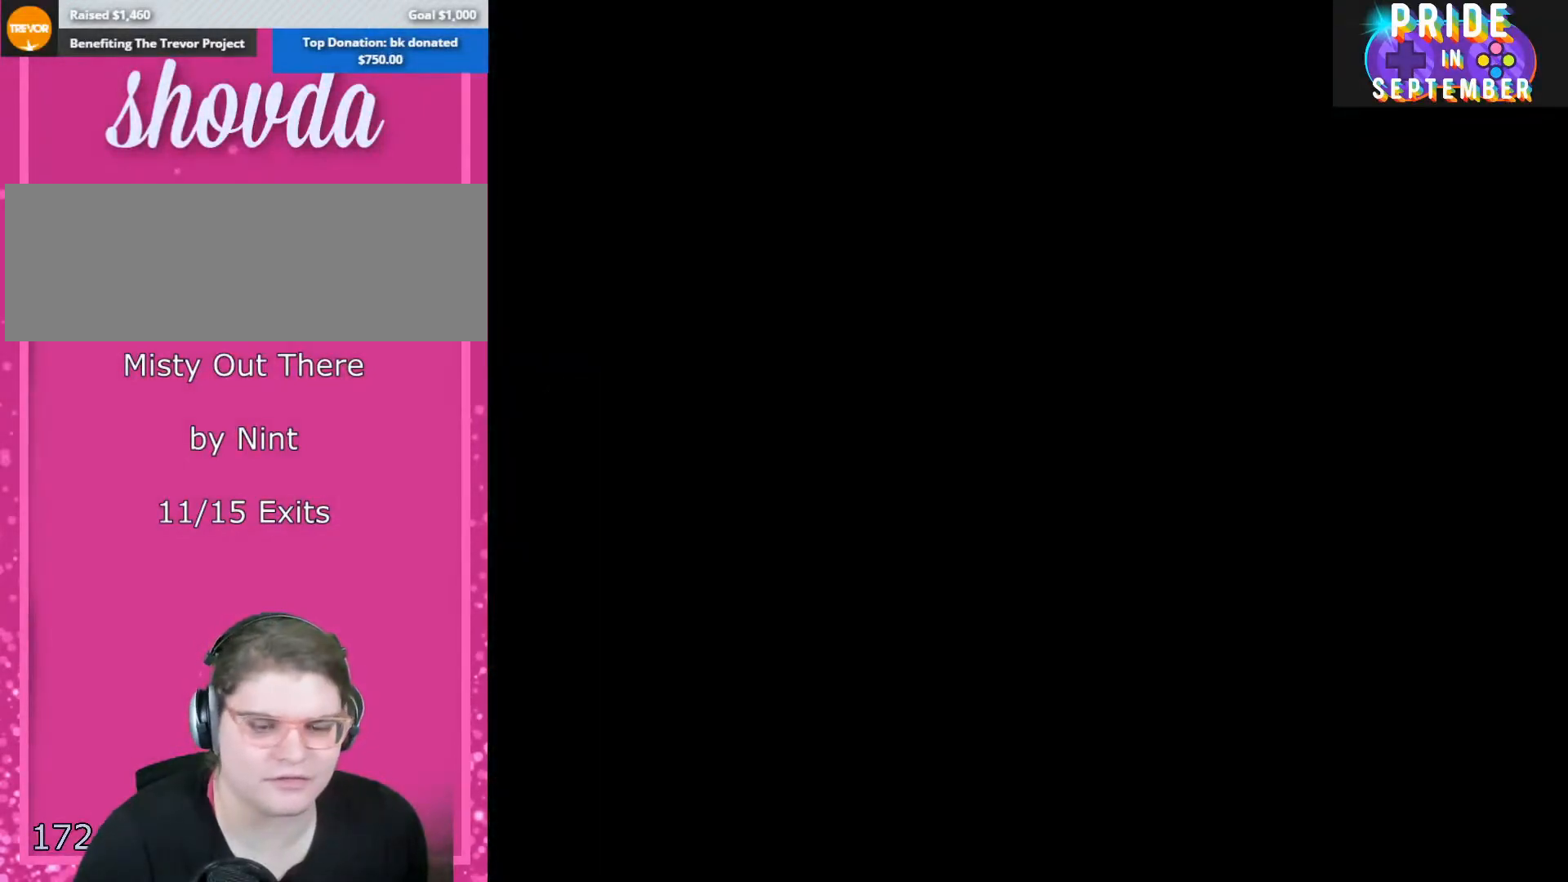
{"buttons": ["X"], "events": [[33, "A", "up"], [67, "B", "up"], [67, "Y", "down"], [100, "X", "down"], [167, "Y", "up"], [200, "A", "down"], [217, "X", "up"], [317, "A", "up"], [467, "X", "down"]]}
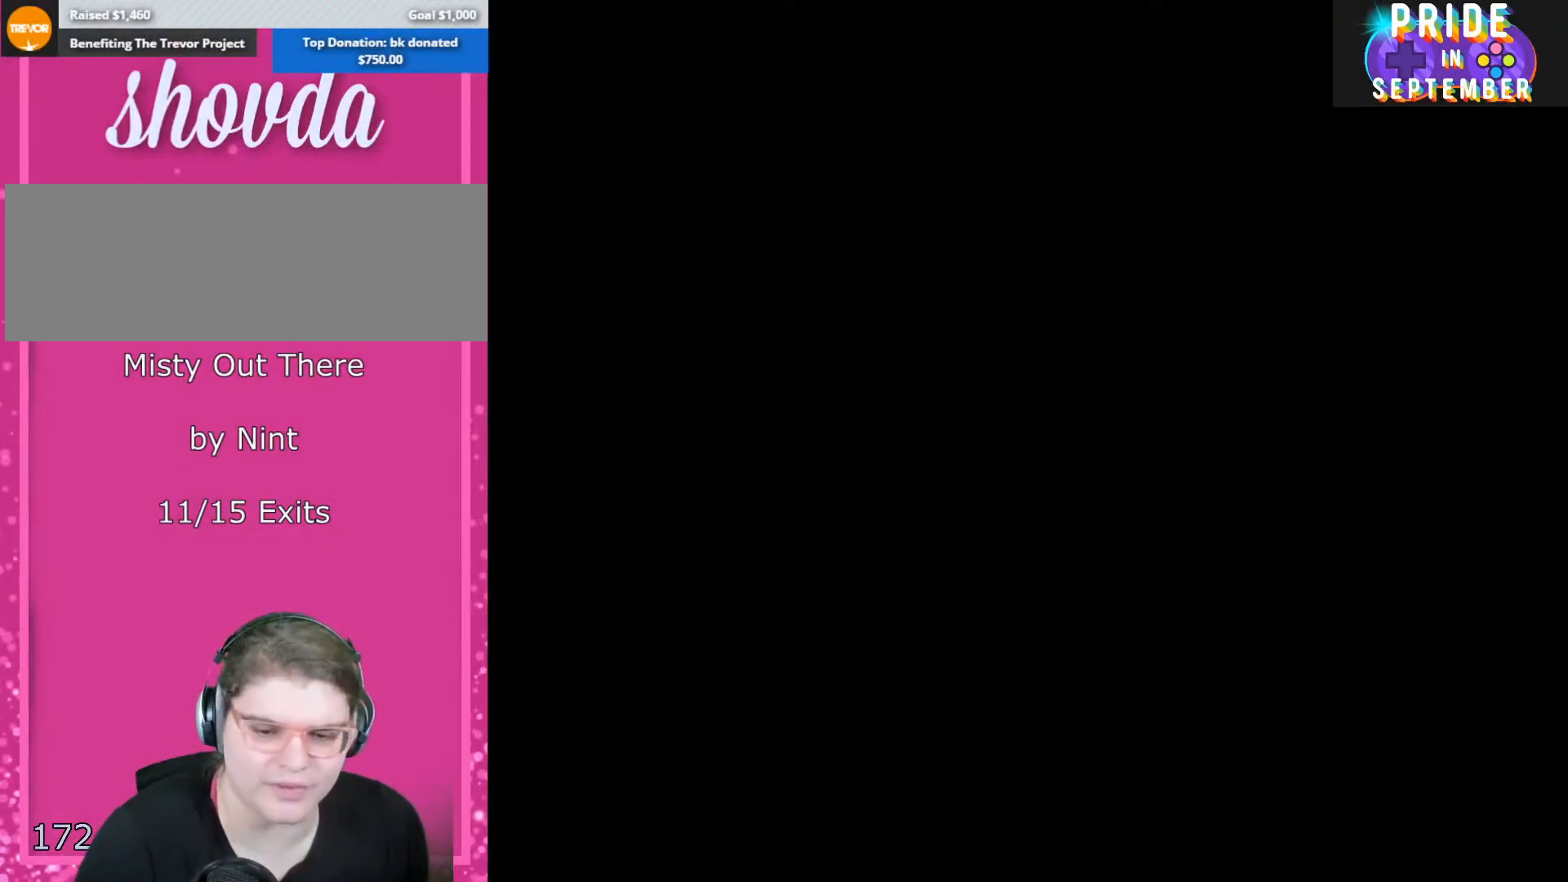
{"buttons": ["X", "DPAD_RIGHT"], "events": [[417, "DPAD_RIGHT", "down"]]}
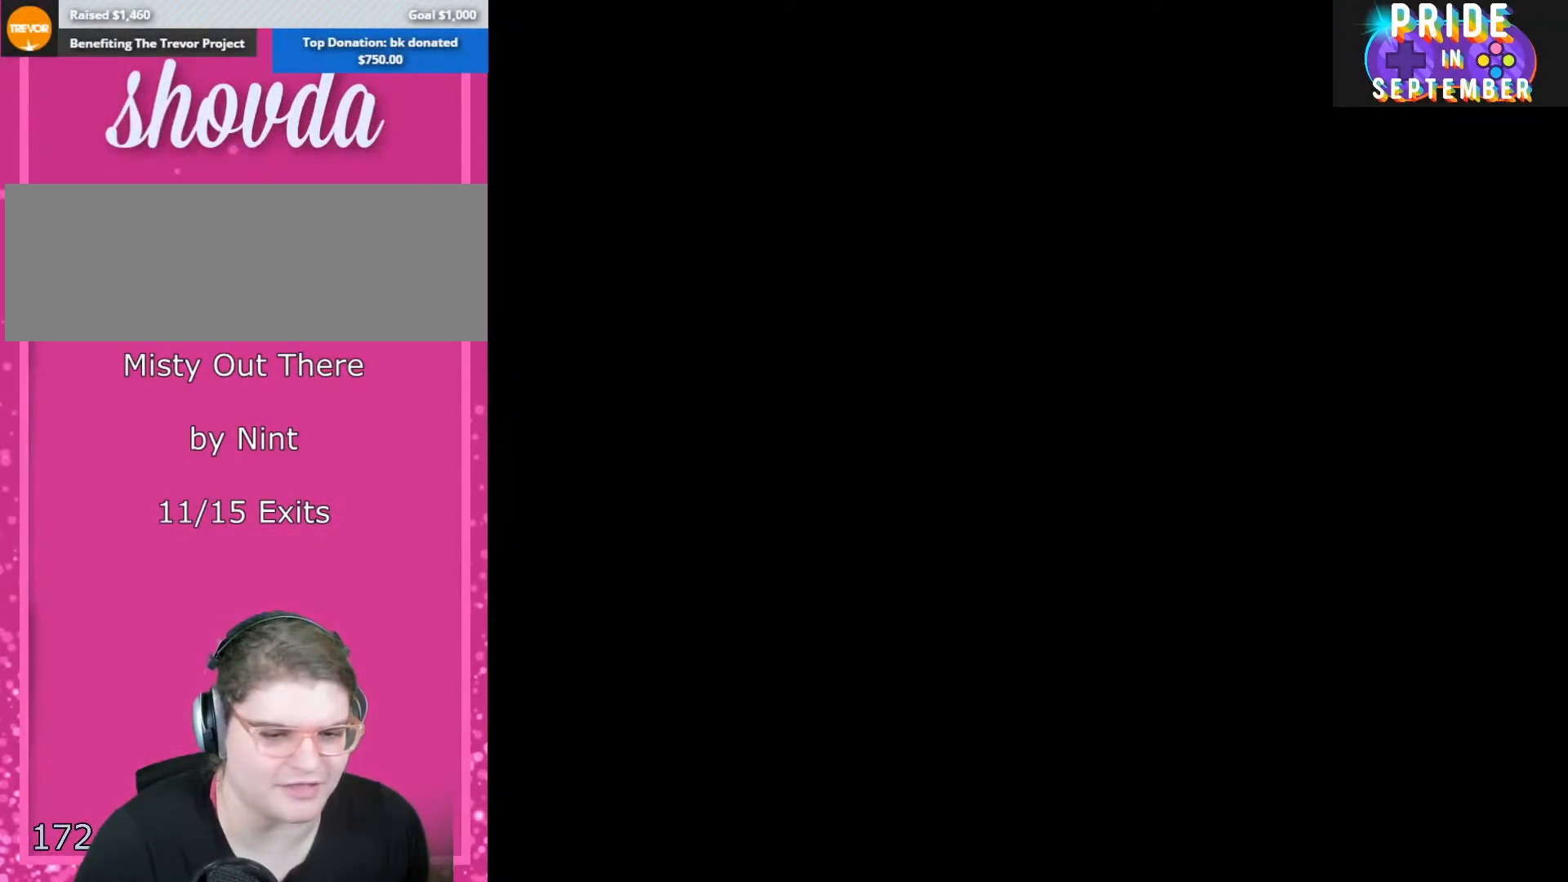
{"buttons": ["X", "DPAD_RIGHT"], "events": []}
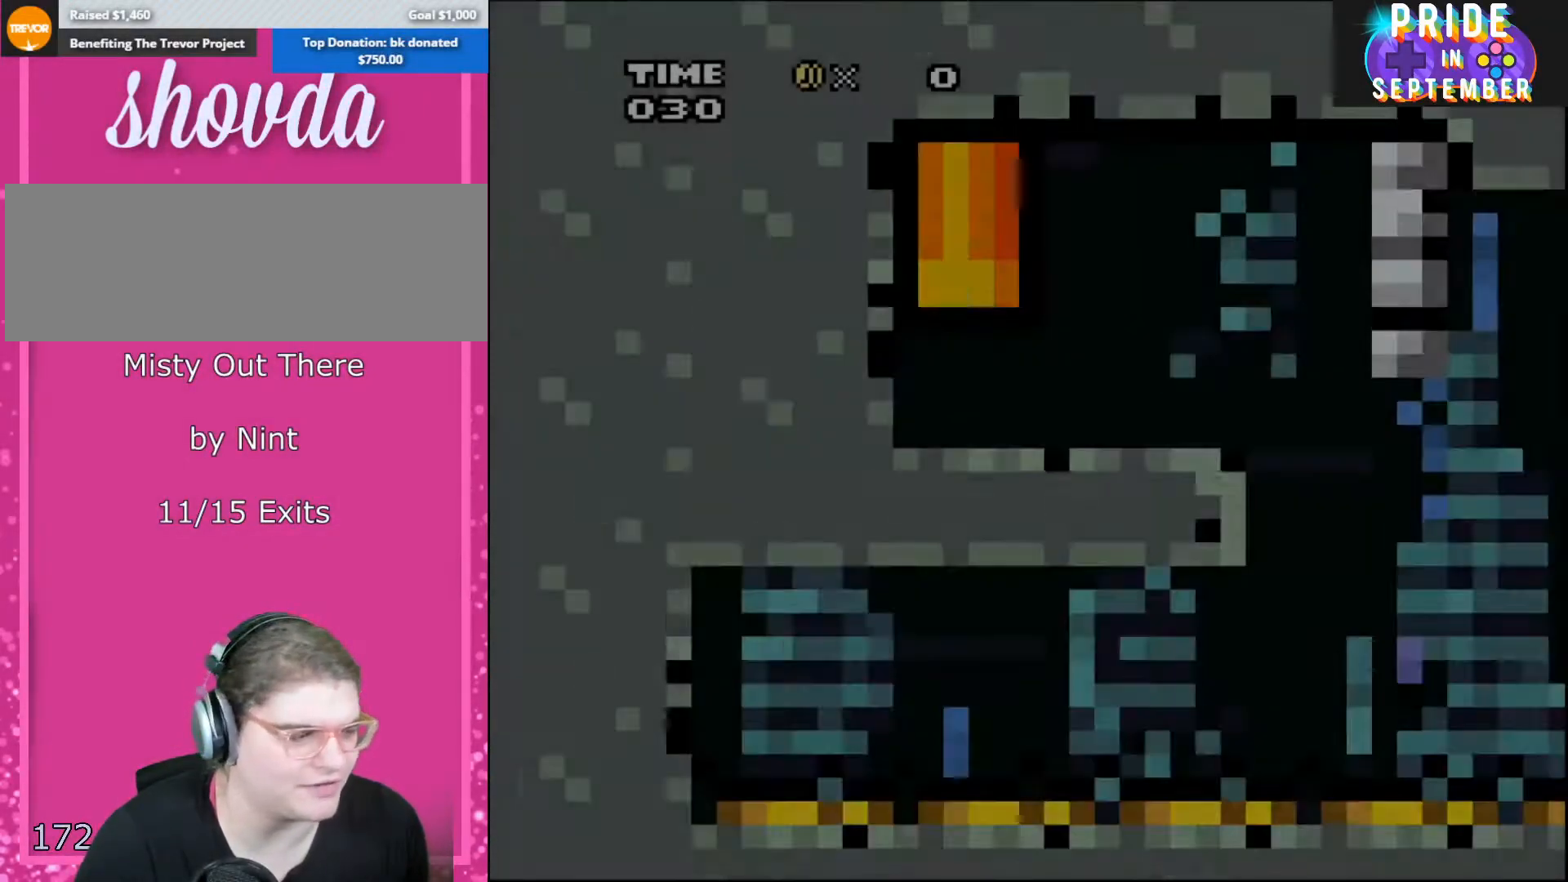
{"buttons": ["A", "X", "DPAD_RIGHT"], "events": [[200, "A", "down"], [350, "A", "up"], [350, "Y", "down"], [367, "X", "up"], [417, "X", "down"], [450, "Y", "up"], [483, "A", "down"]]}
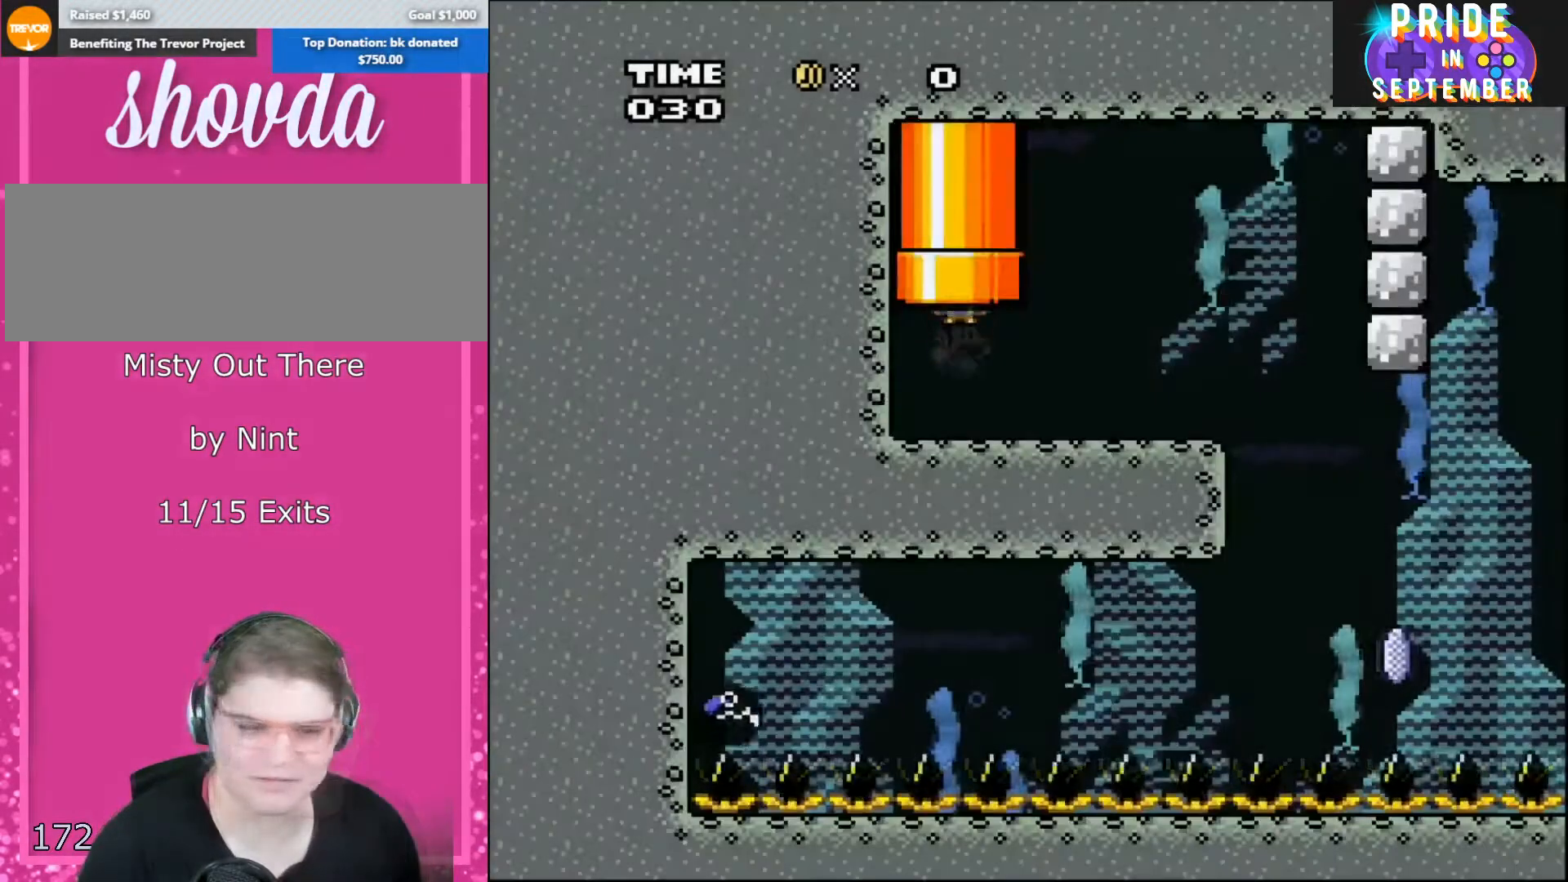
{"buttons": ["X", "DPAD_RIGHT"], "events": [[83, "A", "up"], [100, "DPAD_UP", "down"], [167, "DPAD_UP", "up"]]}
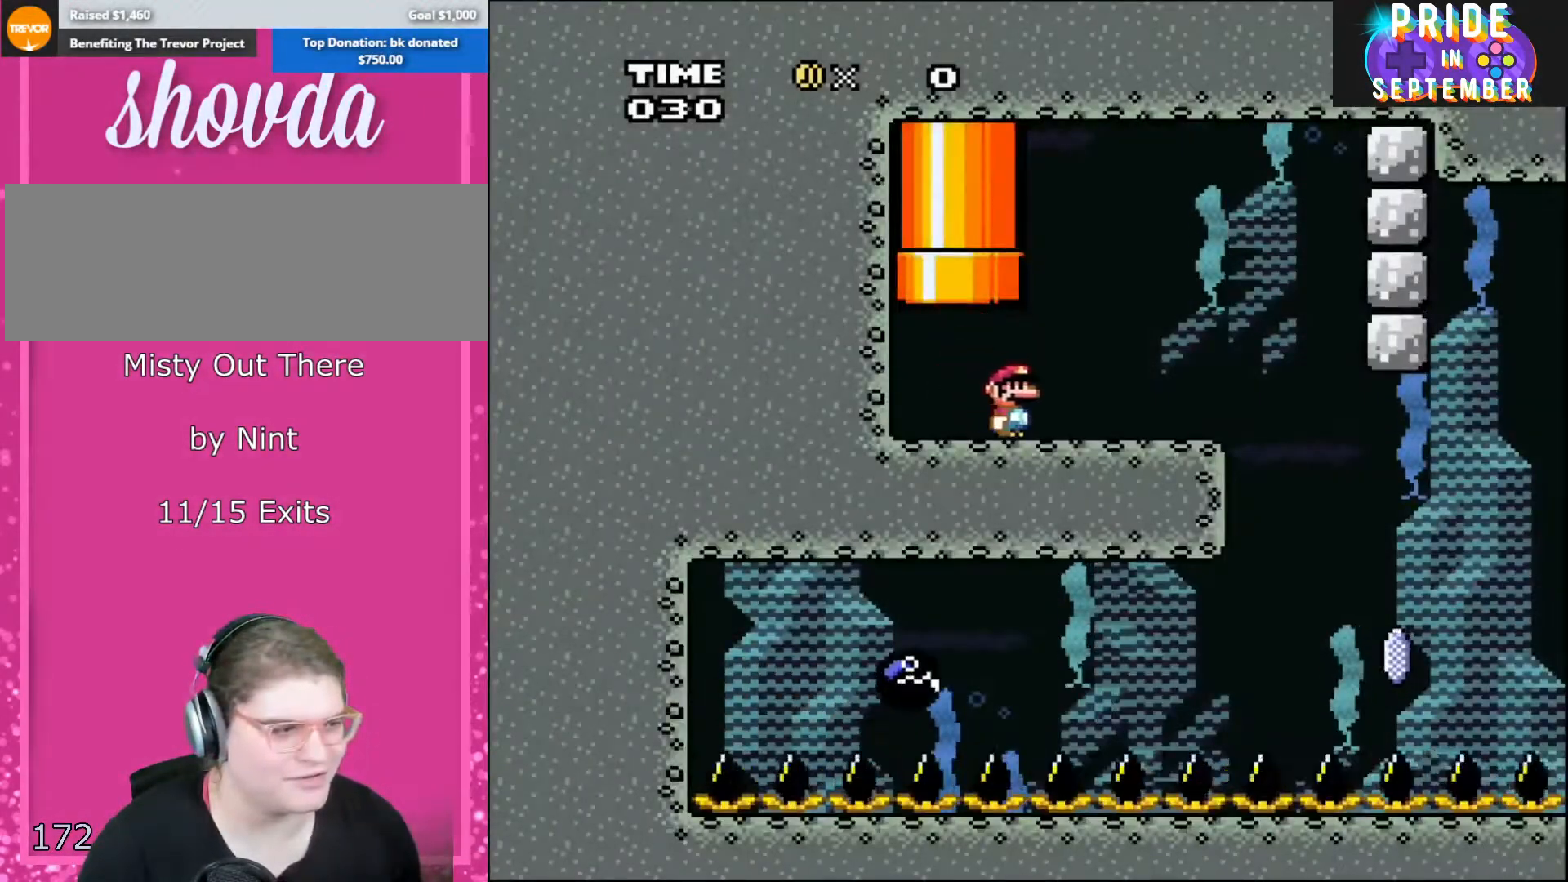
{"buttons": ["A", "X", "DPAD_RIGHT"], "events": [[417, "A", "down"]]}
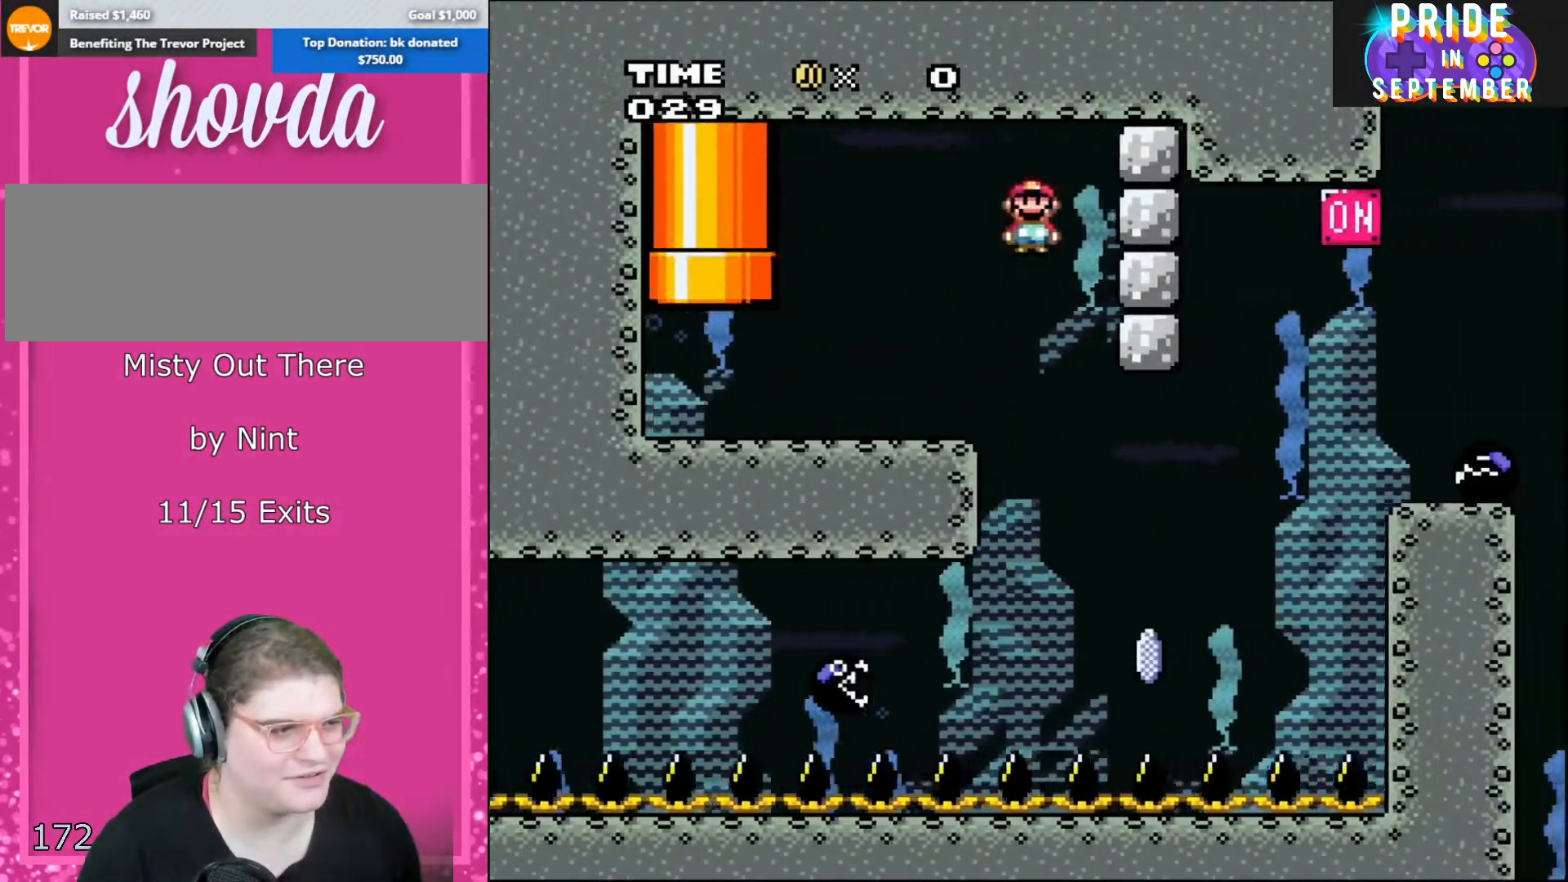
{"buttons": ["A", "X", "DPAD_RIGHT"], "events": []}
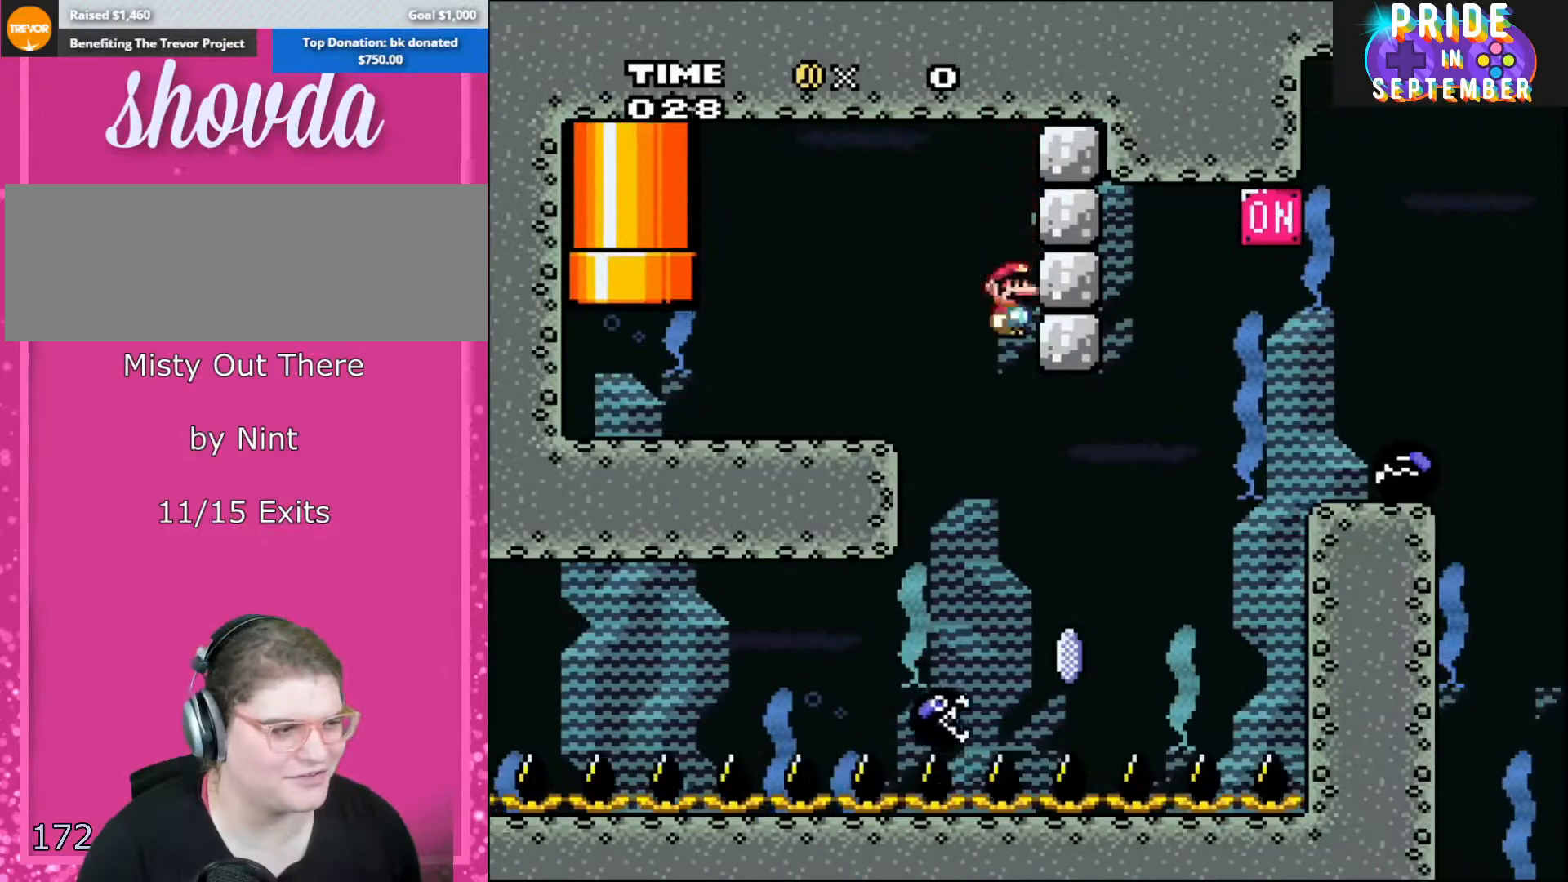
{"buttons": ["A", "X", "DPAD_RIGHT"], "events": [[67, "A", "up"], [133, "A", "down"]]}
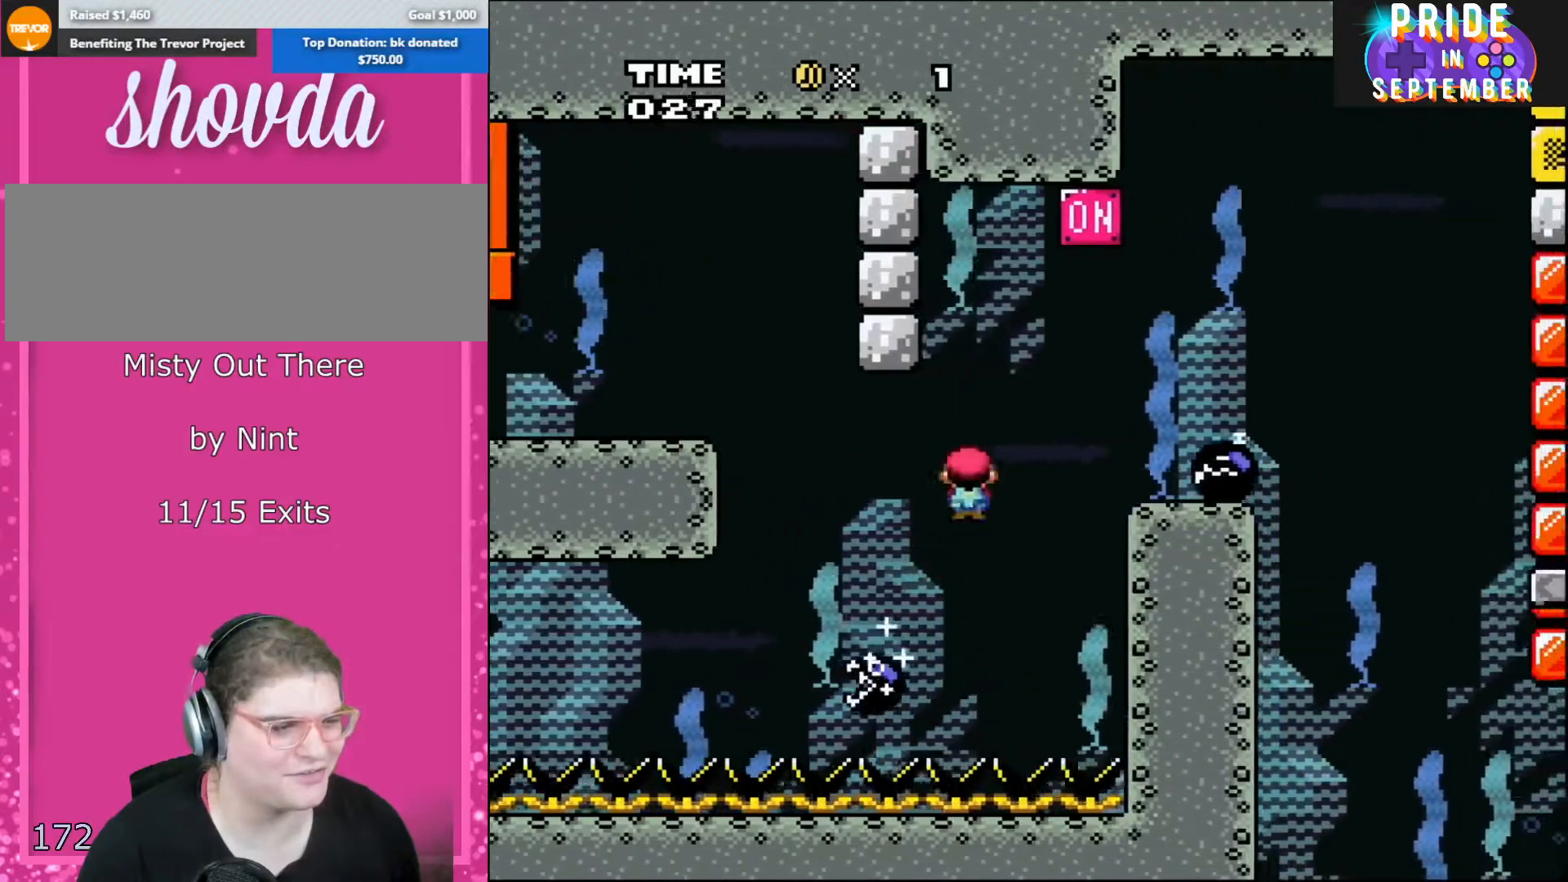
{"buttons": ["X", "DPAD_LEFT"], "events": [[200, "A", "up"], [417, "DPAD_RIGHT", "up"], [450, "DPAD_LEFT", "down"]]}